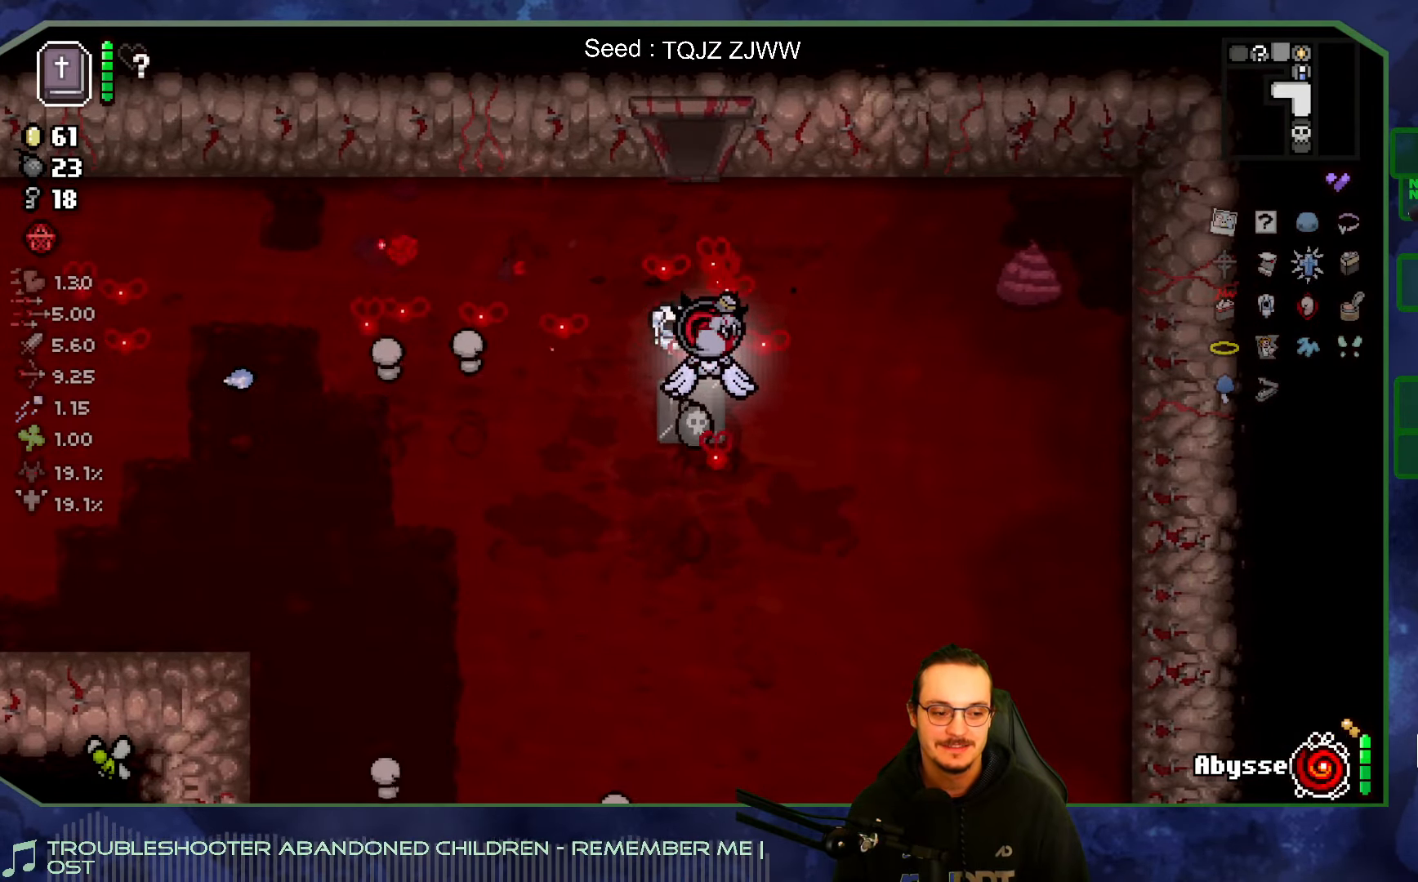
Gameplay with a controller (Xbox layout); each line is a JSON object with the inputs held at the frame after it. "events" lists button and stick changes between this image and that frame as [ms after this image, input, new state], when the widget could be followed in between. Not read: L3 R3.
{"buttons": [], "left_stick": "up", "right_stick": "center", "events": [[183, "left_stick", "right"], [483, "left_stick", "up"]]}
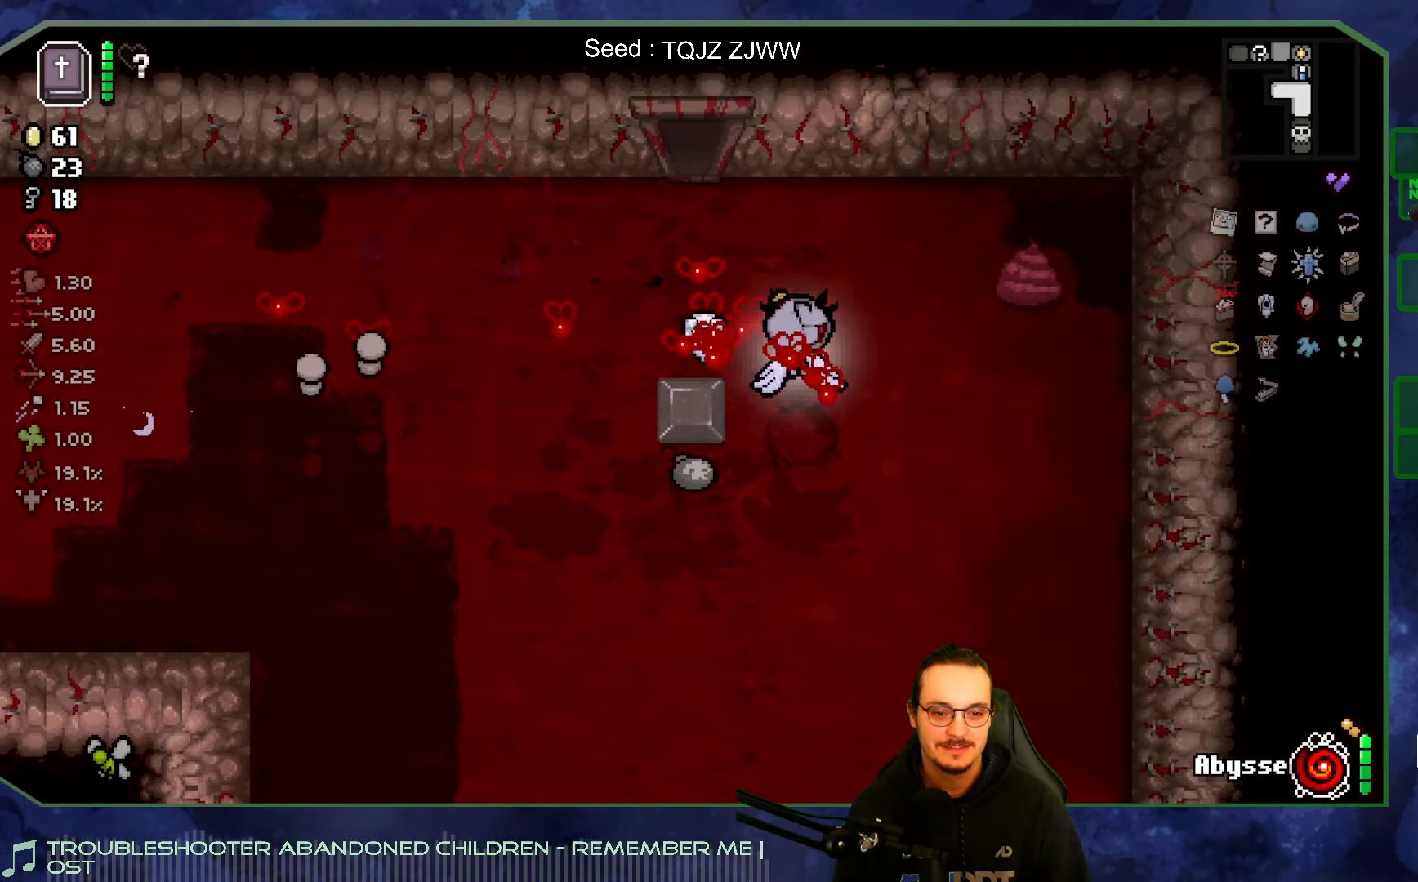
{"buttons": [], "left_stick": "down-left", "right_stick": "center", "events": [[16, "left_stick", "up-left"], [166, "left_stick", "down-left"]]}
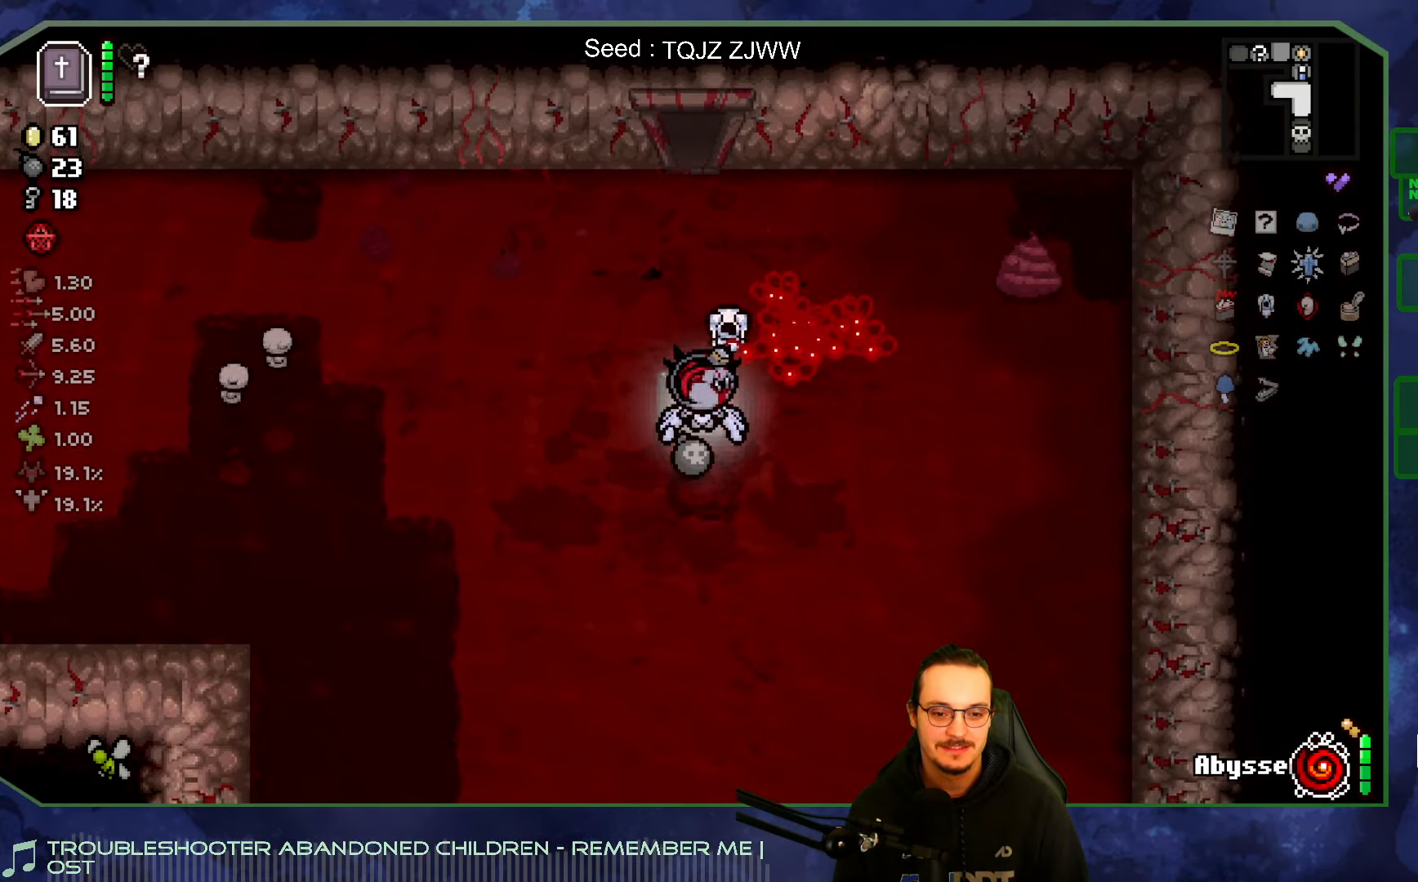
{"buttons": [], "left_stick": "center", "right_stick": "center", "events": [[116, "left_stick", "up-left"], [233, "SELECT", "down"], [233, "left_stick", "up-right"], [383, "left_stick", "center"], [400, "SELECT", "up"]]}
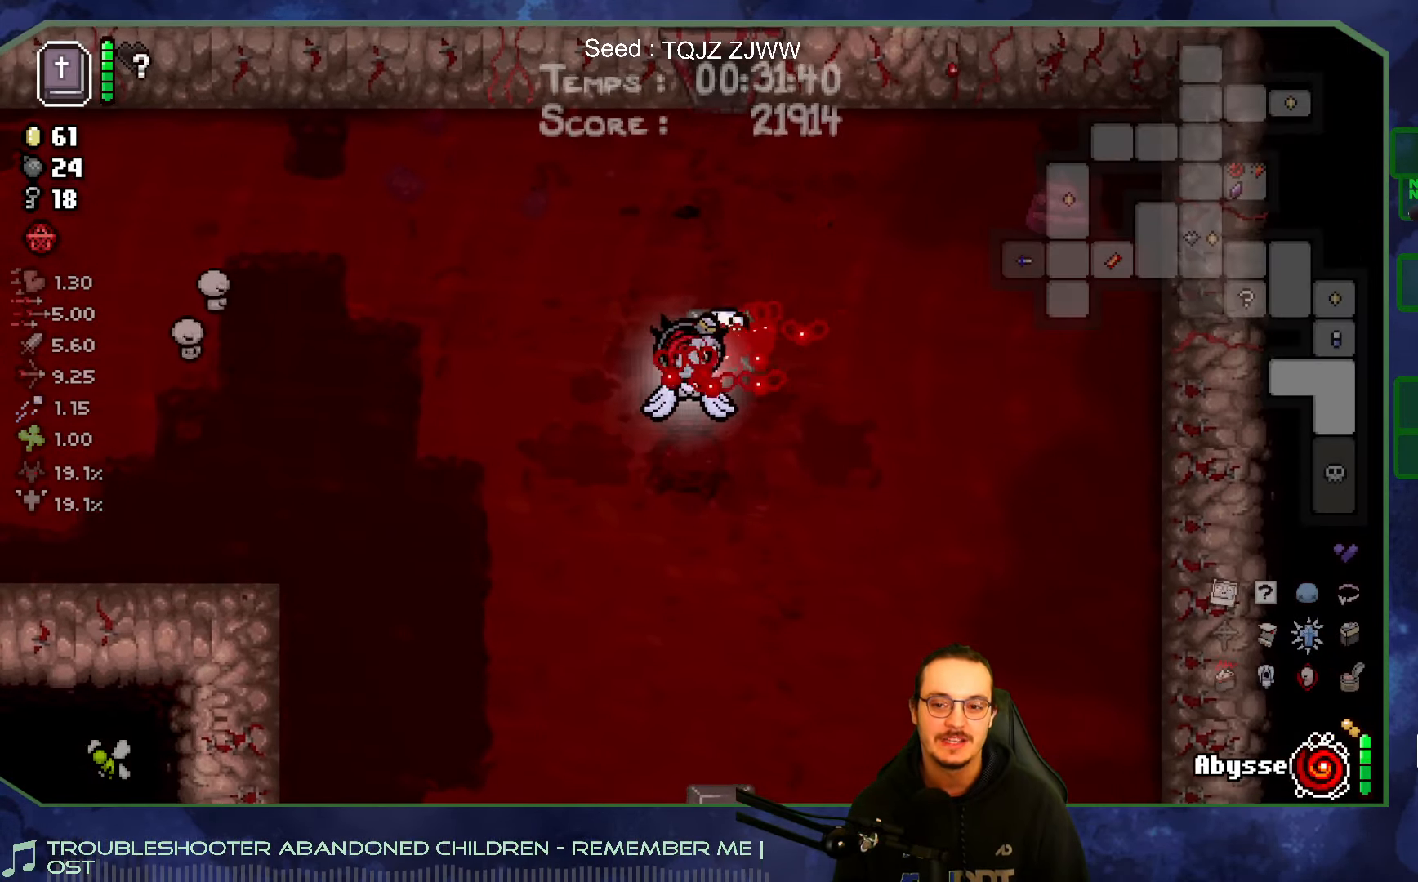
{"buttons": [], "left_stick": "up", "right_stick": "center", "events": [[50, "left_stick", "up"]]}
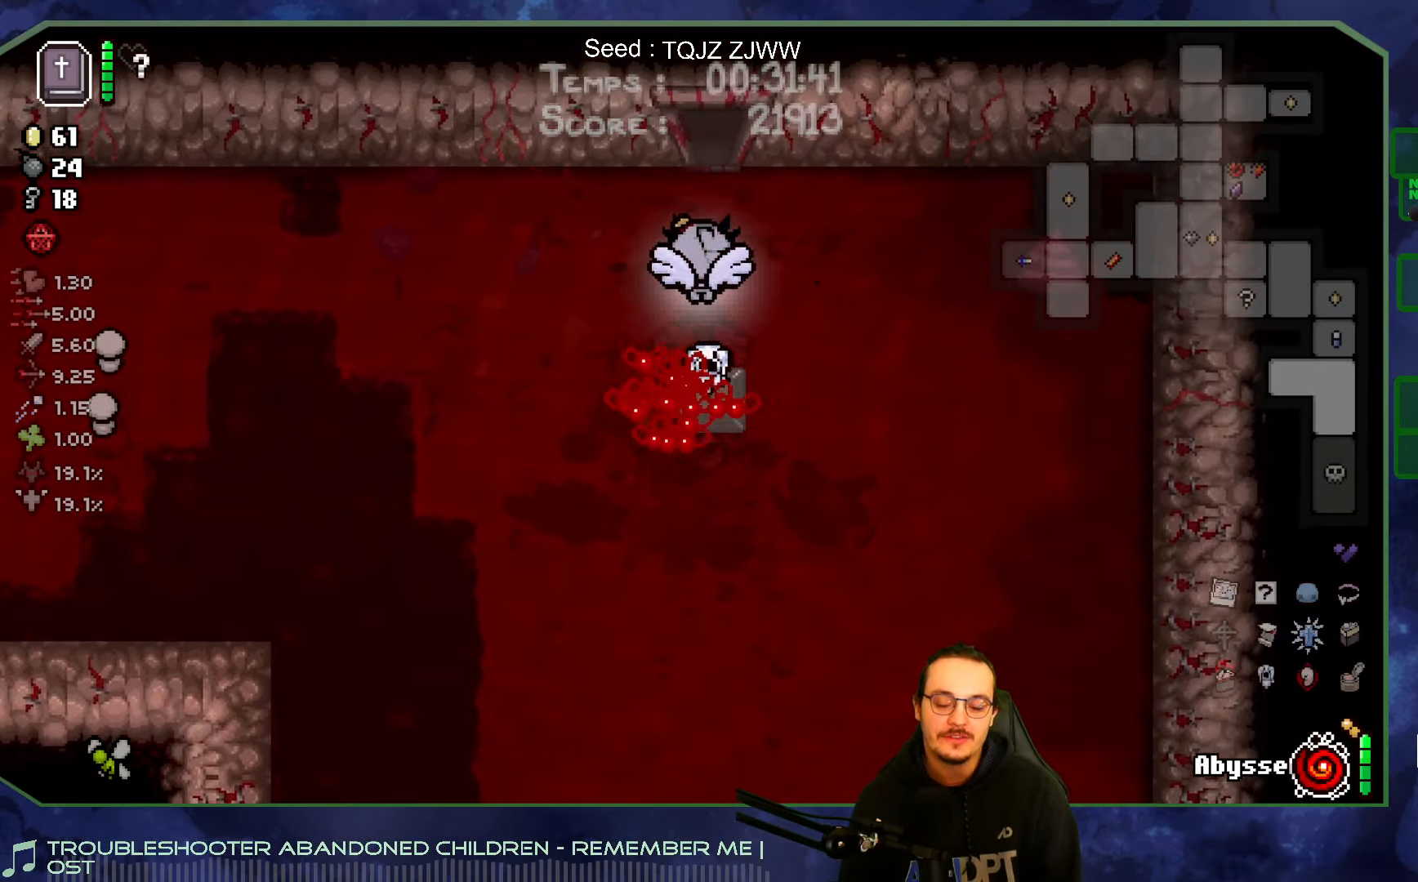
{"buttons": [], "left_stick": "up", "right_stick": "center", "events": [[50, "left_stick", "down-left"], [100, "left_stick", "down"], [400, "left_stick", "up"]]}
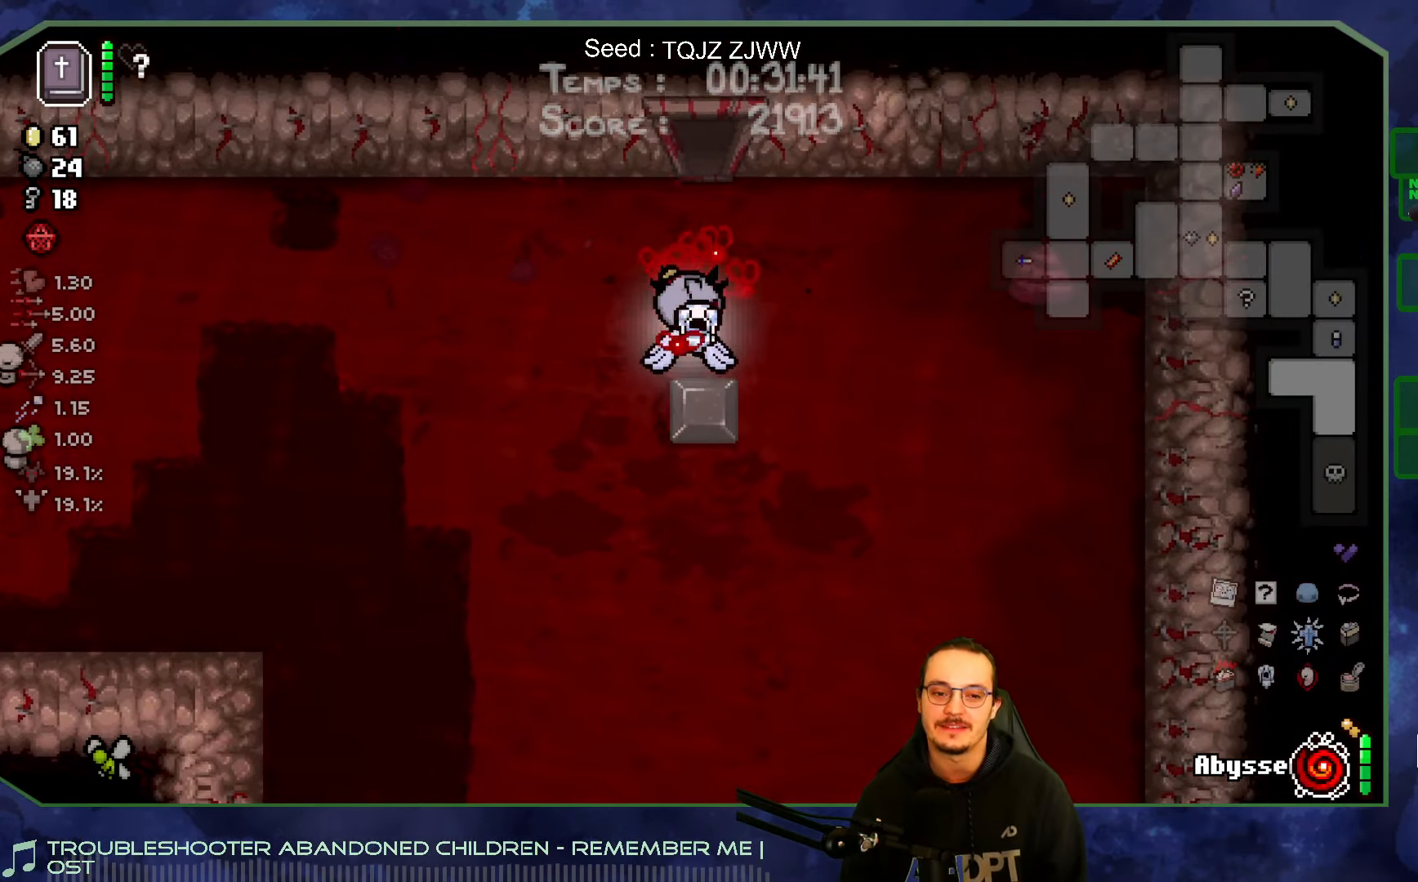
{"buttons": [], "left_stick": "up", "right_stick": "center", "events": []}
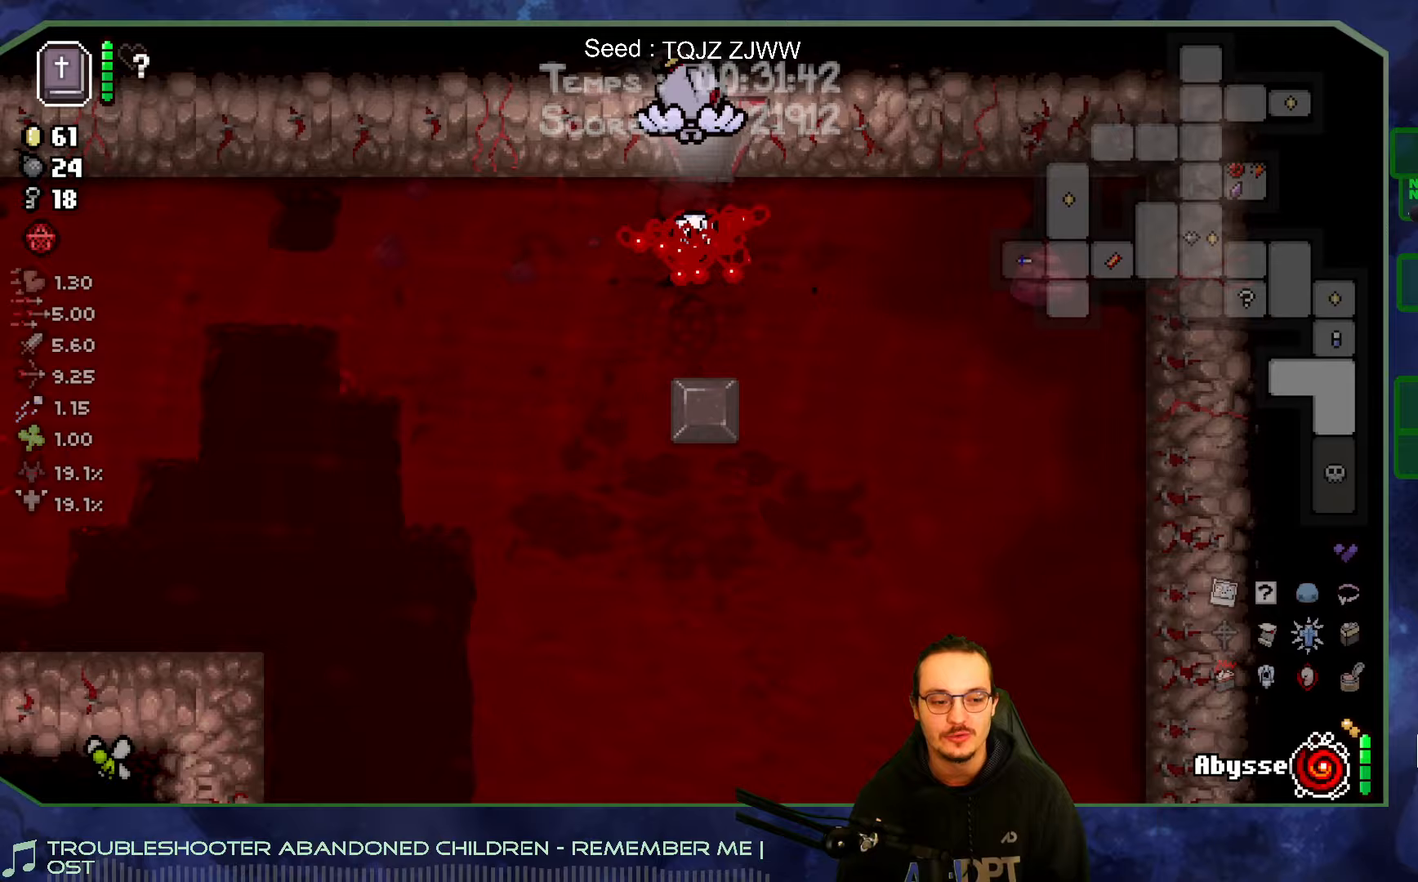
{"buttons": [], "left_stick": "center", "right_stick": "center", "events": [[133, "left_stick", "center"]]}
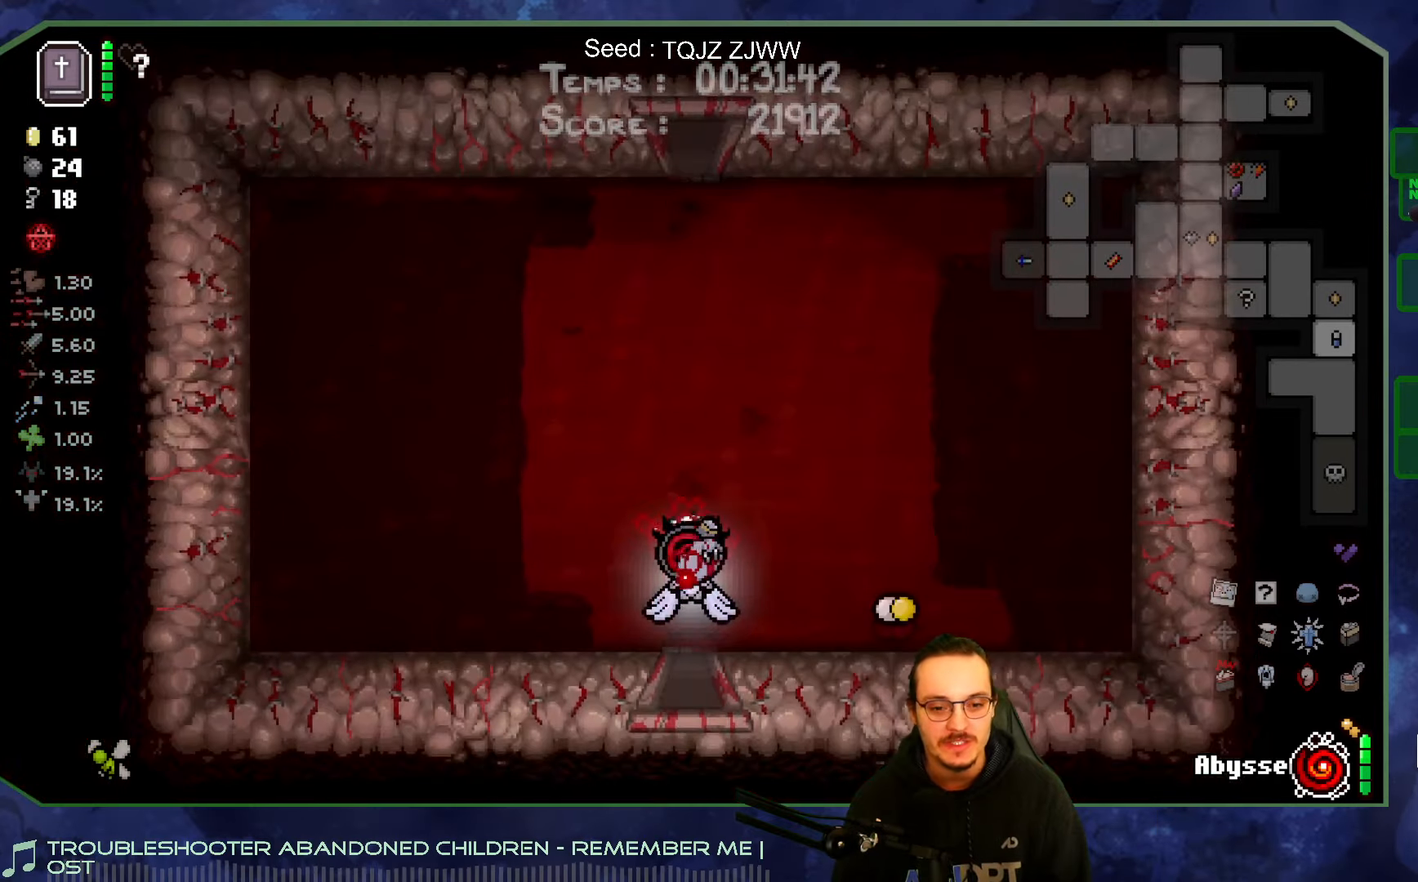
{"buttons": [], "left_stick": "down", "right_stick": "center", "events": [[283, "left_stick", "down"]]}
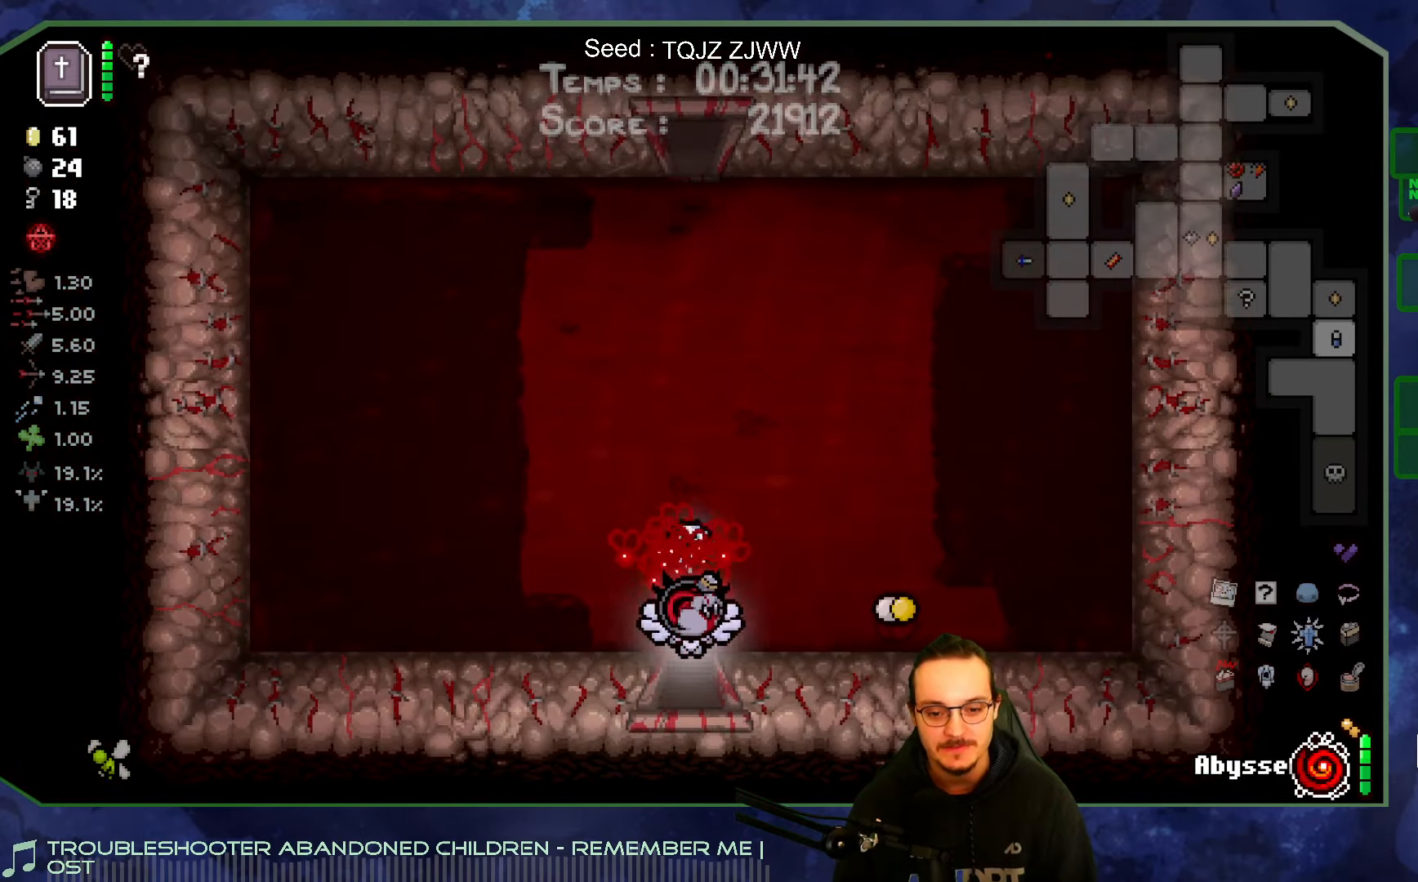
{"buttons": [], "left_stick": "down", "right_stick": "center", "events": []}
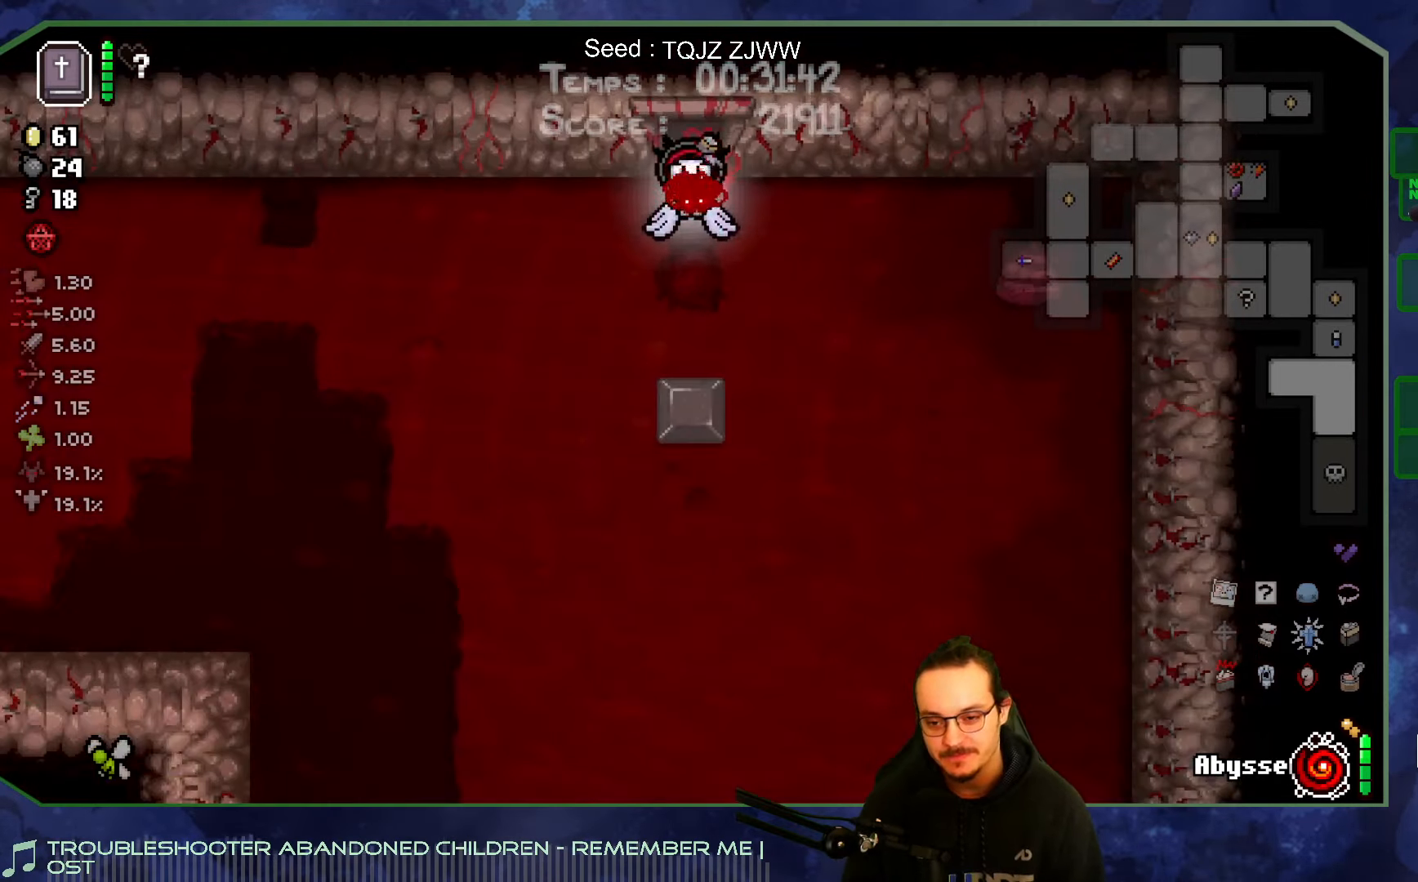
{"buttons": [], "left_stick": "left", "right_stick": "center", "events": [[200, "left_stick", "left"]]}
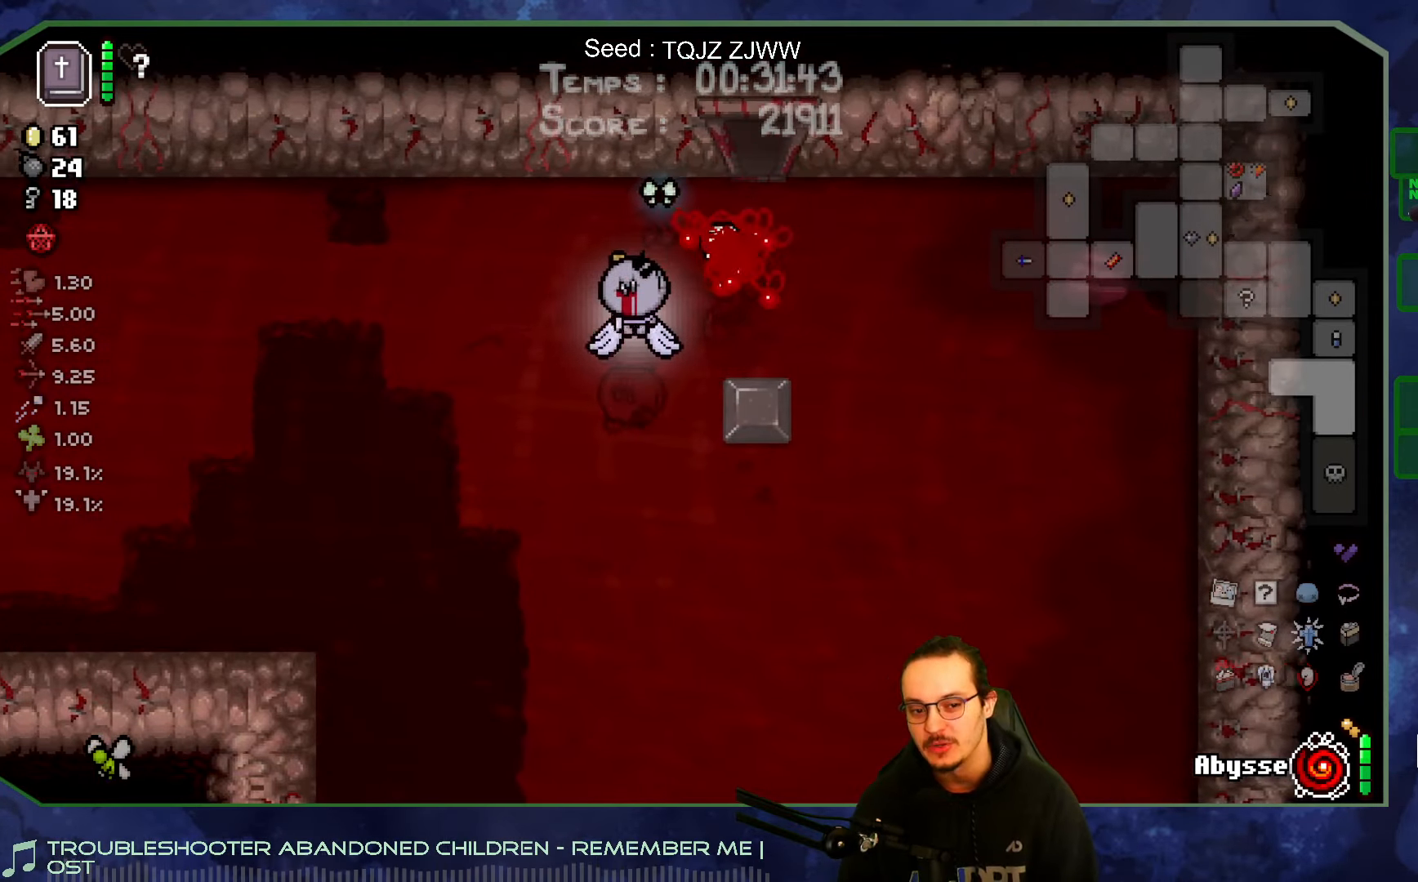
{"buttons": [], "left_stick": "left", "right_stick": "center", "events": []}
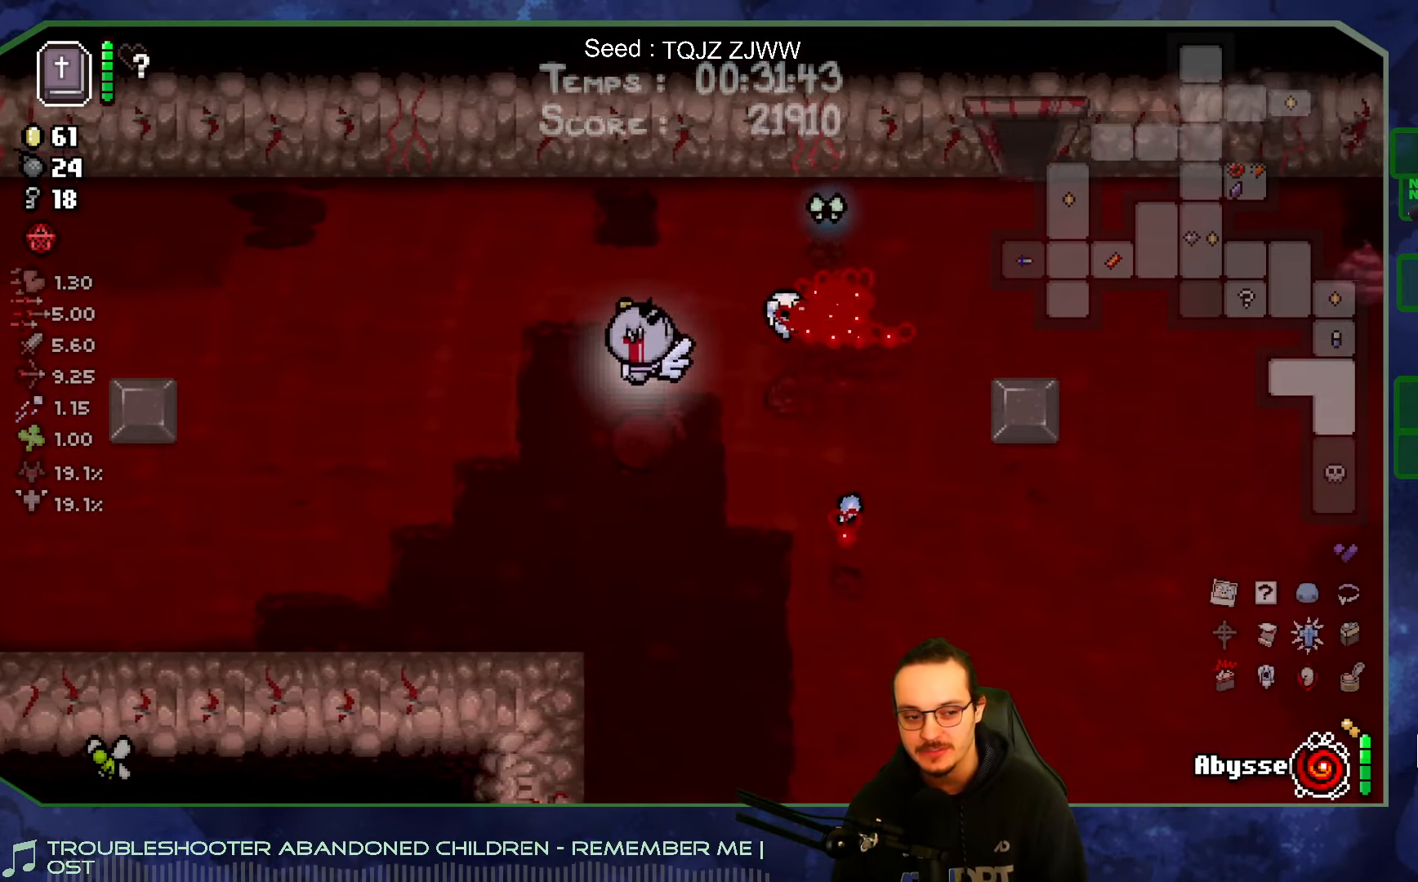
{"buttons": [], "left_stick": "left", "right_stick": "center", "events": []}
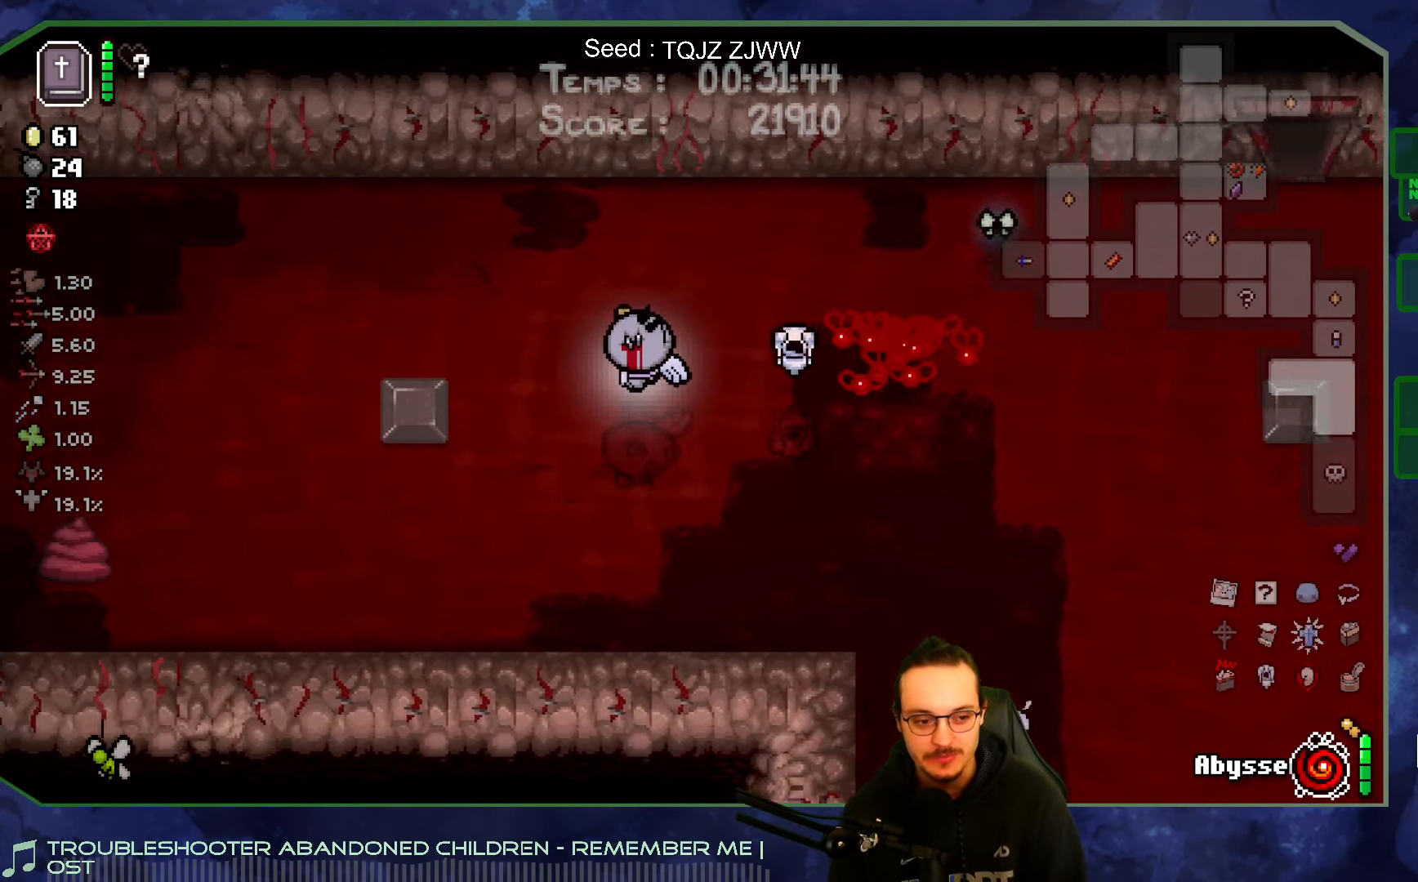
{"buttons": [], "left_stick": "left", "right_stick": "center", "events": []}
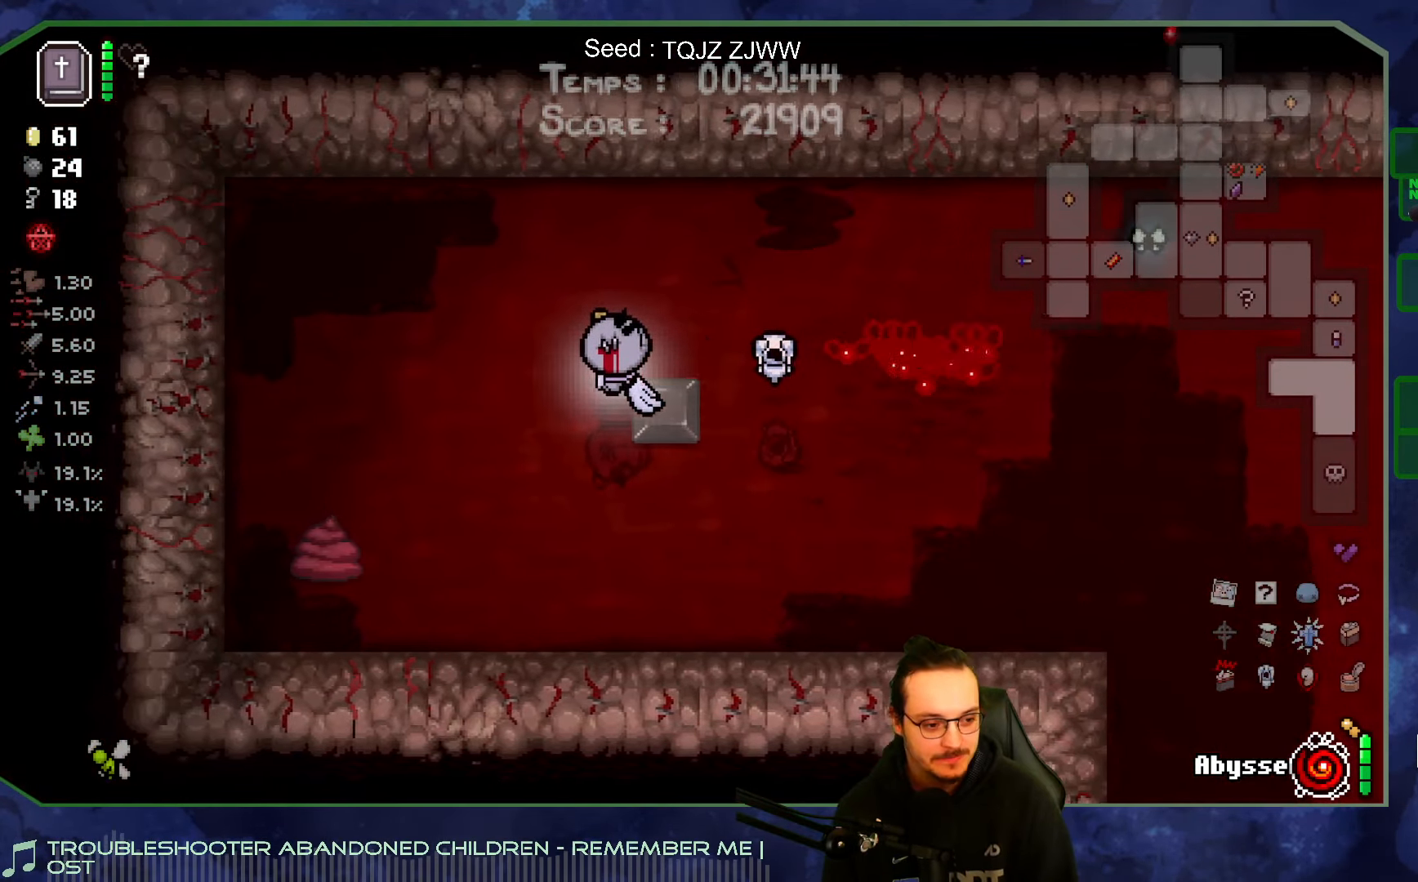
{"buttons": [], "left_stick": "right", "right_stick": "center", "events": [[267, "left_stick", "right"]]}
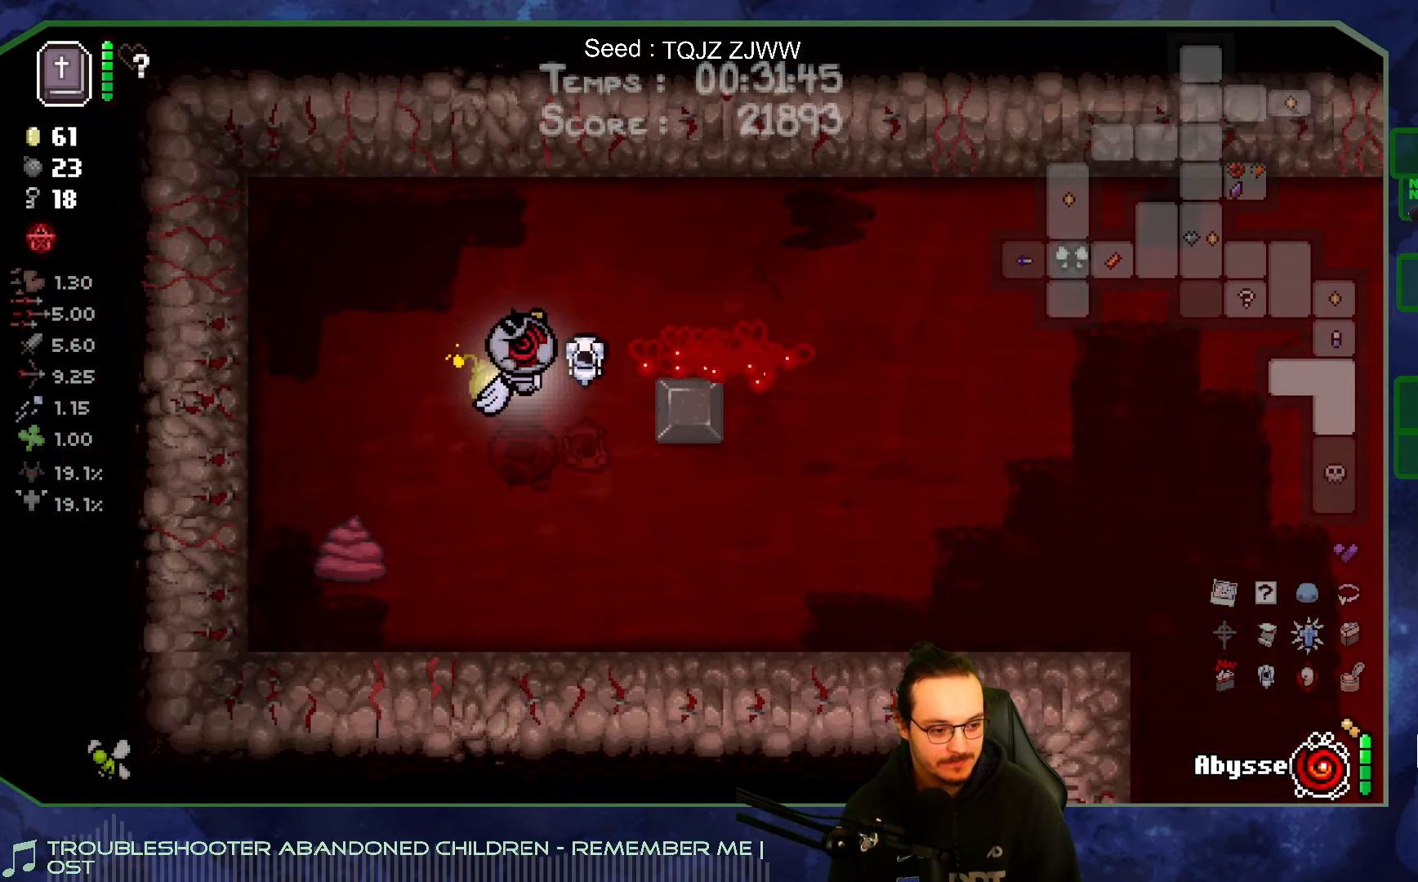
{"buttons": [], "left_stick": "right", "right_stick": "center", "events": [[33, "left_stick", "center"], [83, "left_stick", "left"], [433, "left_stick", "right"]]}
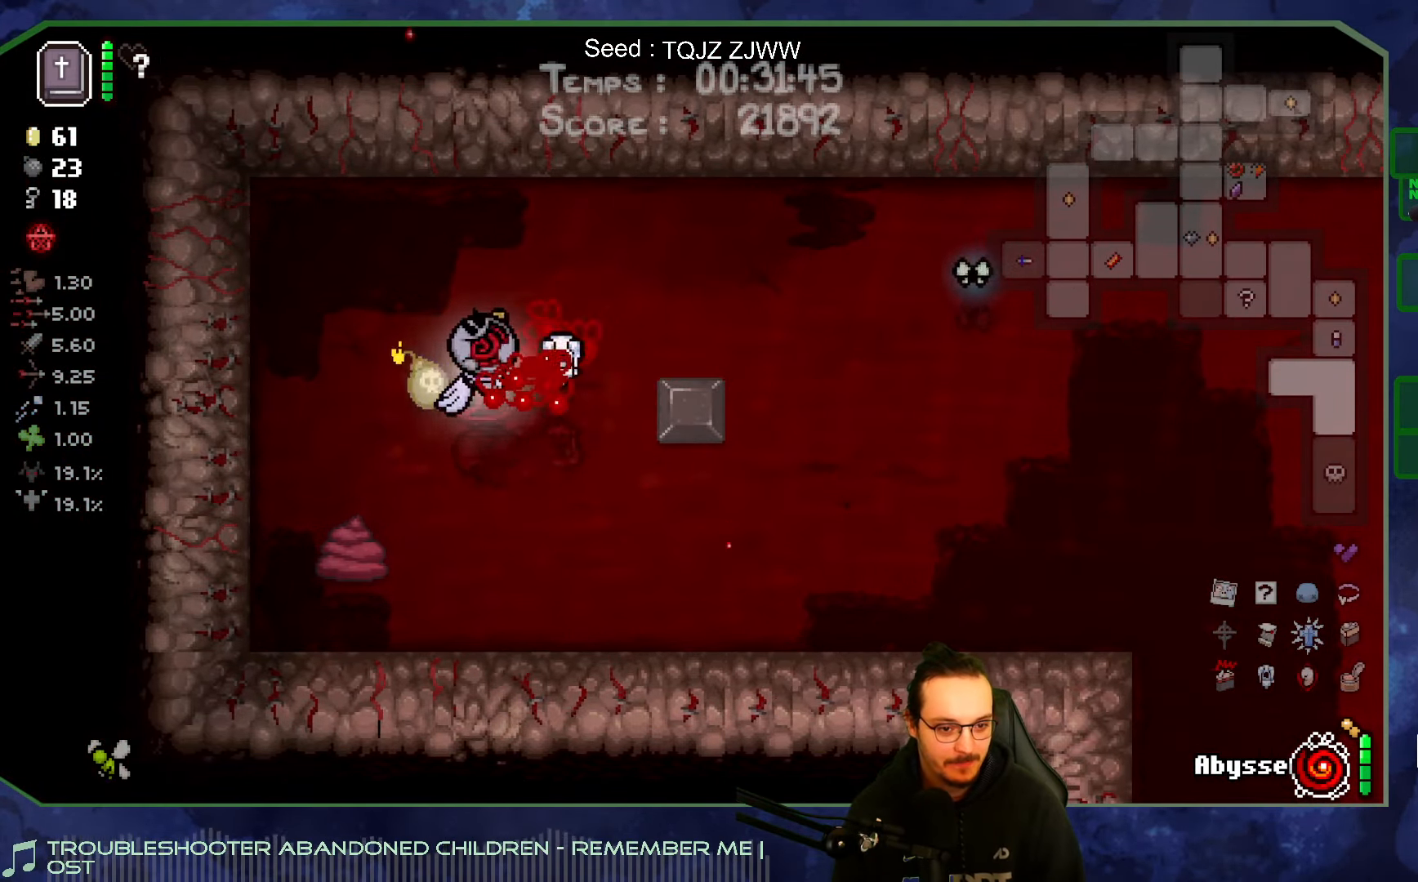
{"buttons": [], "left_stick": "center", "right_stick": "center", "events": [[283, "left_stick", "center"]]}
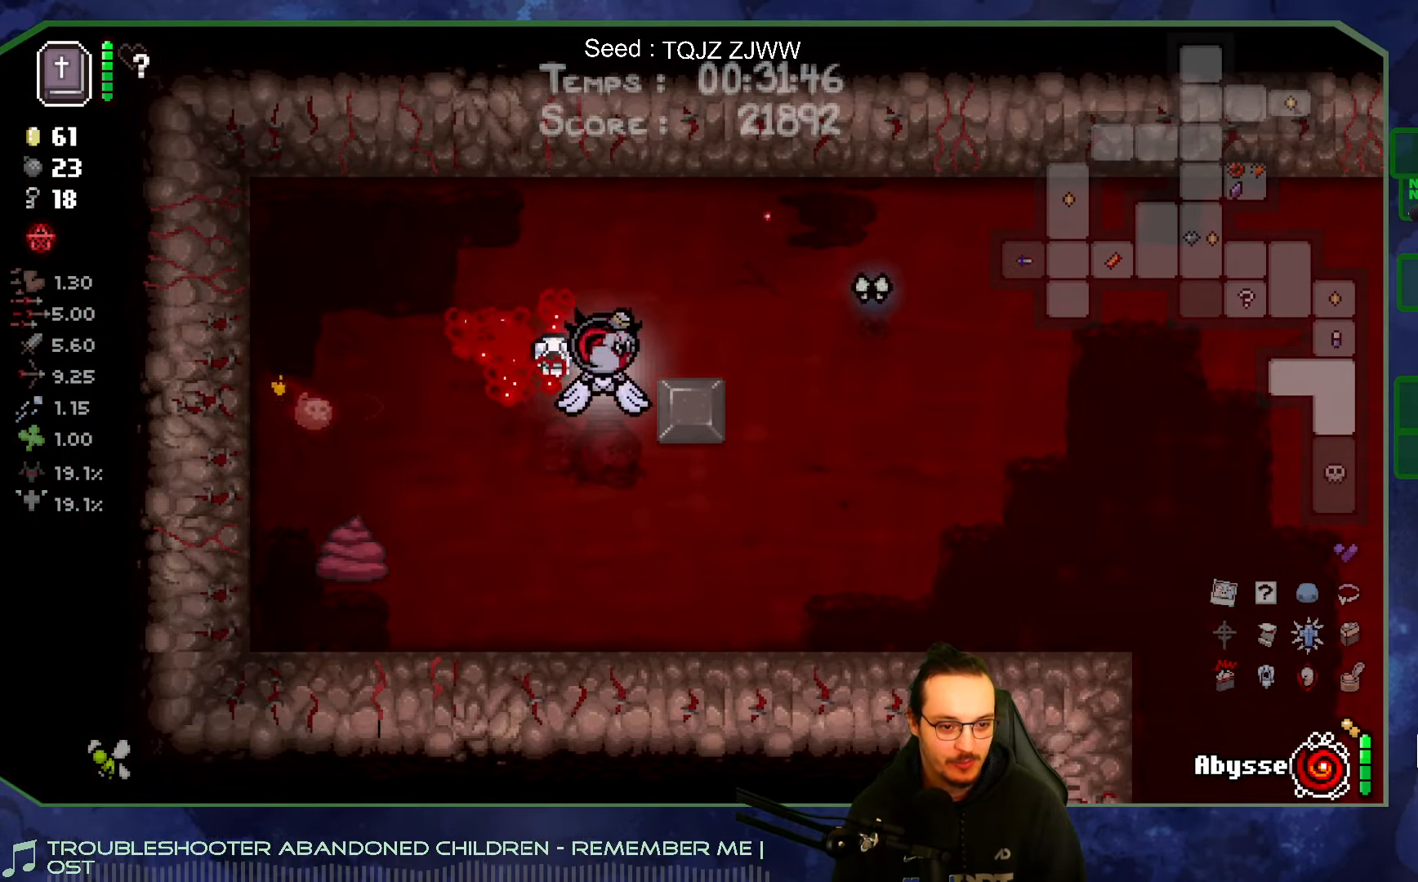
{"buttons": [], "left_stick": "right", "right_stick": "center", "events": [[434, "left_stick", "right"]]}
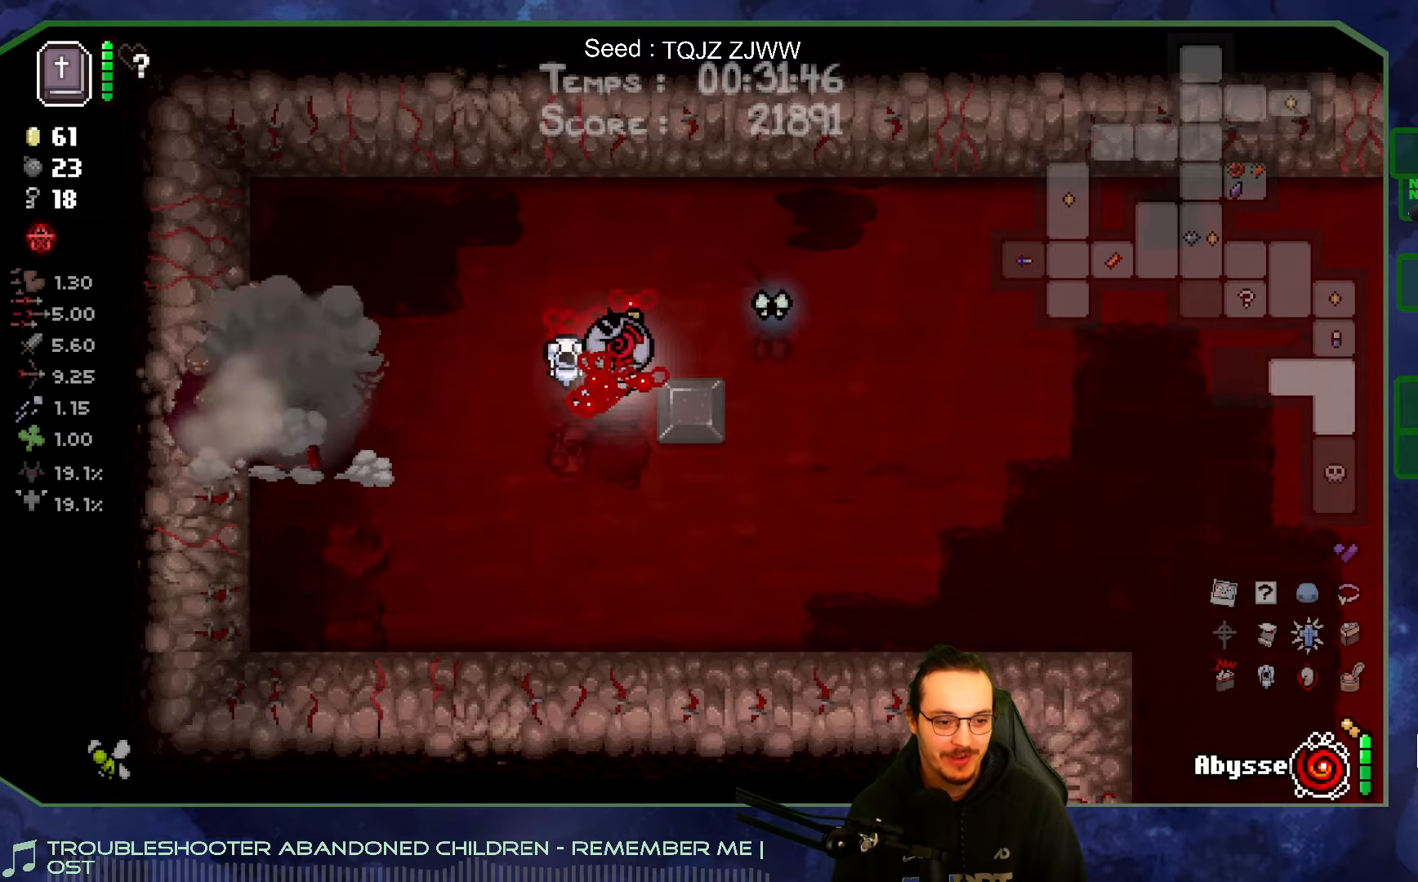
{"buttons": [], "left_stick": "left", "right_stick": "center", "events": [[184, "left_stick", "left"]]}
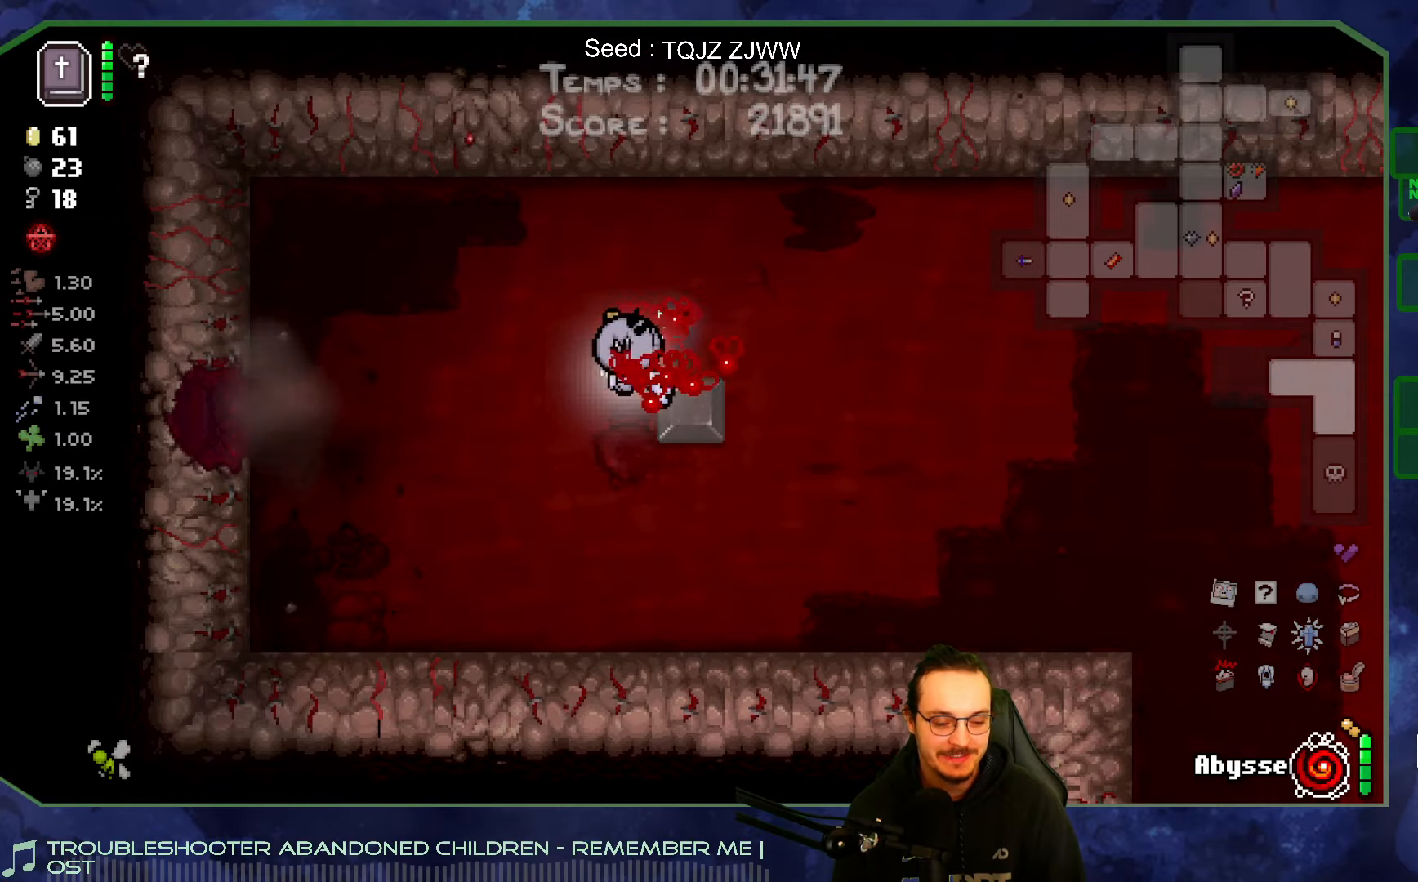
{"buttons": [], "left_stick": "left", "right_stick": "center", "events": []}
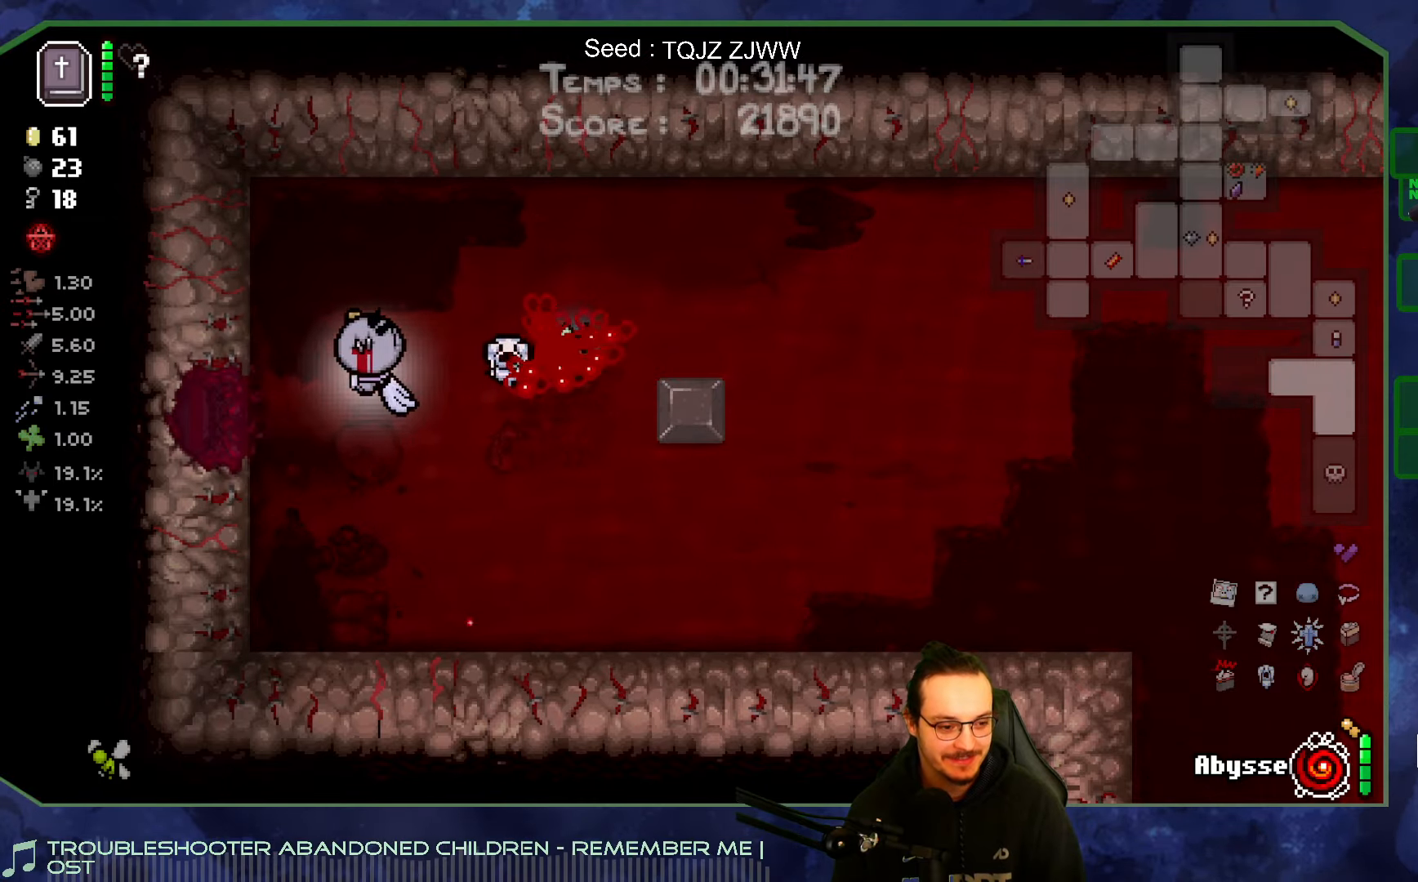
{"buttons": [], "left_stick": "center", "right_stick": "left", "events": [[417, "right_stick", "left"], [484, "left_stick", "center"]]}
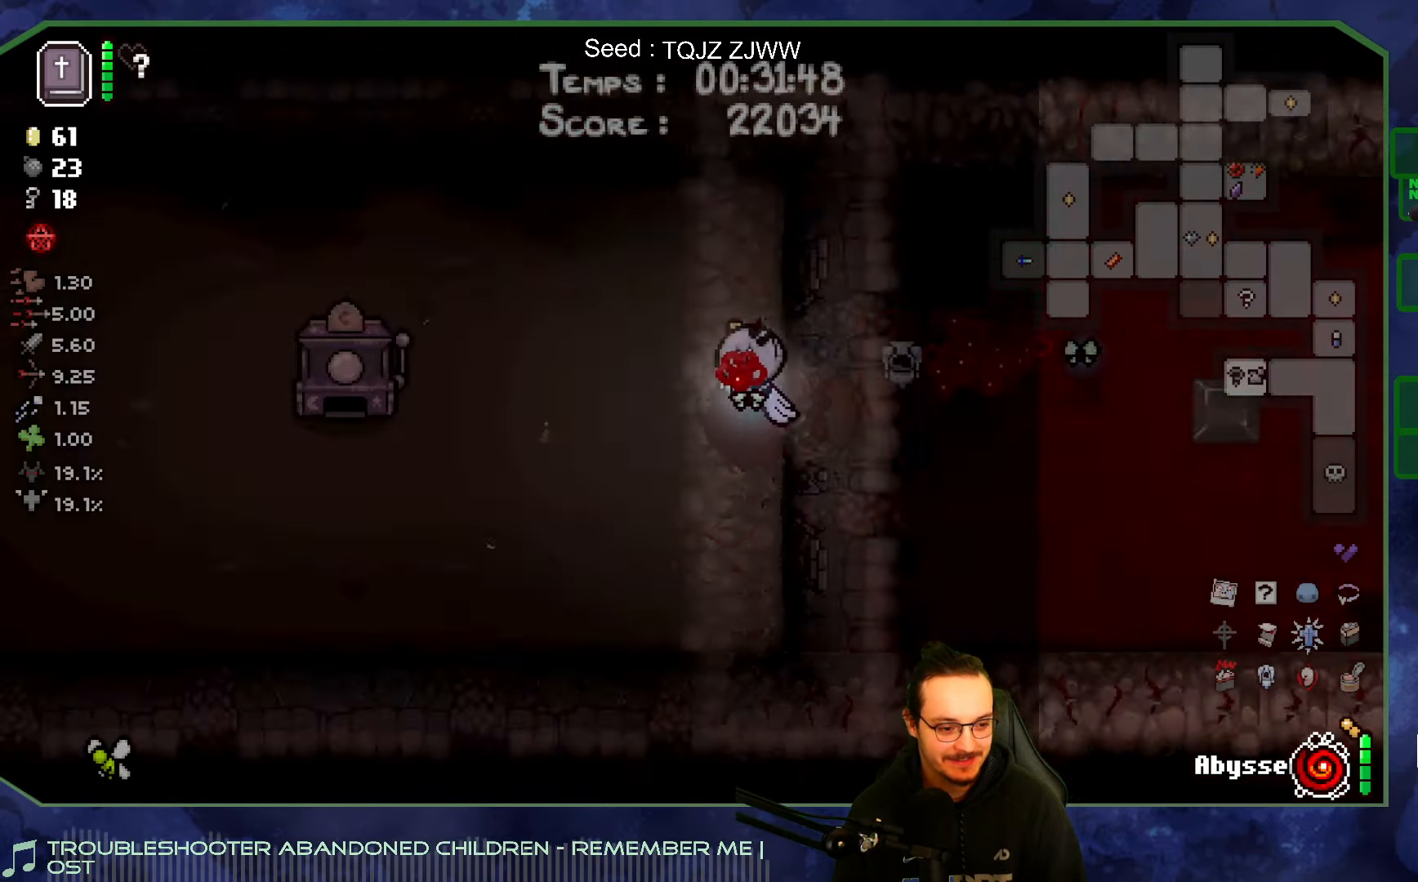
{"buttons": [], "left_stick": "left", "right_stick": "left", "events": [[250, "left_stick", "left"]]}
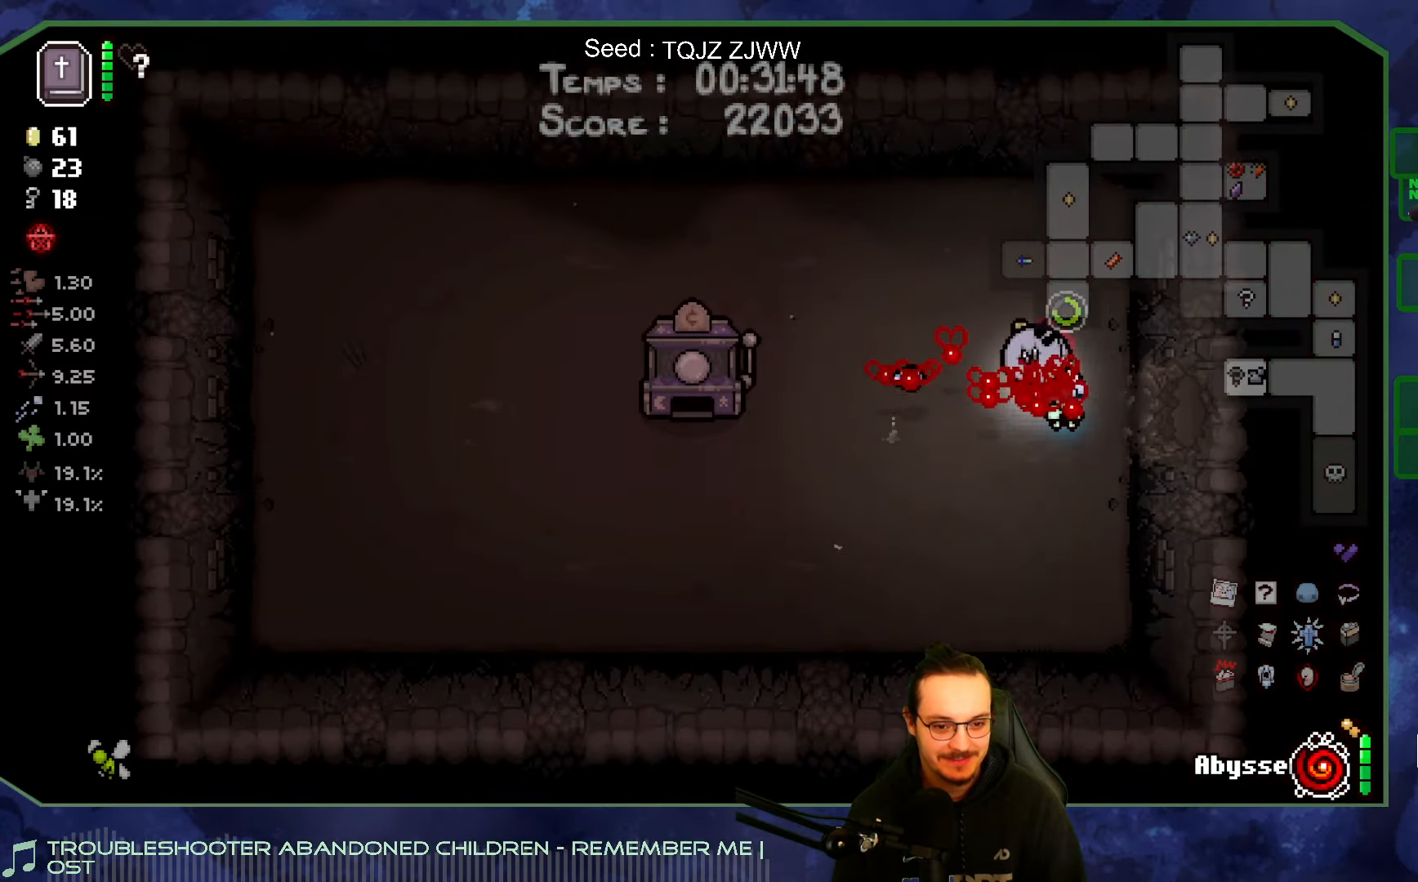
{"buttons": [], "left_stick": "right", "right_stick": "center", "events": [[134, "left_stick", "center"], [184, "right_stick", "center"], [267, "left_stick", "right"]]}
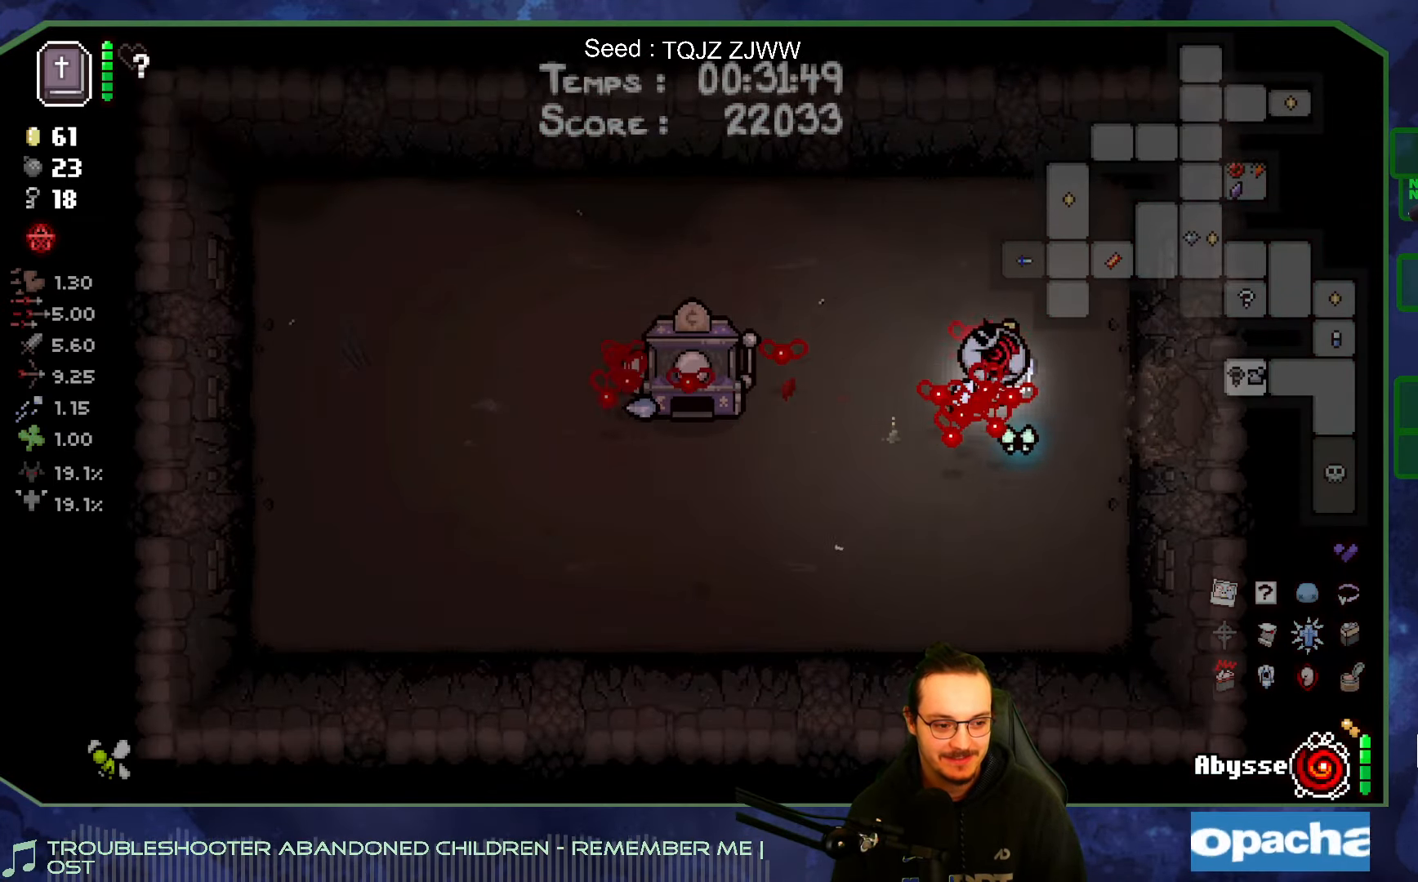
{"buttons": [], "left_stick": "right", "right_stick": "center", "events": []}
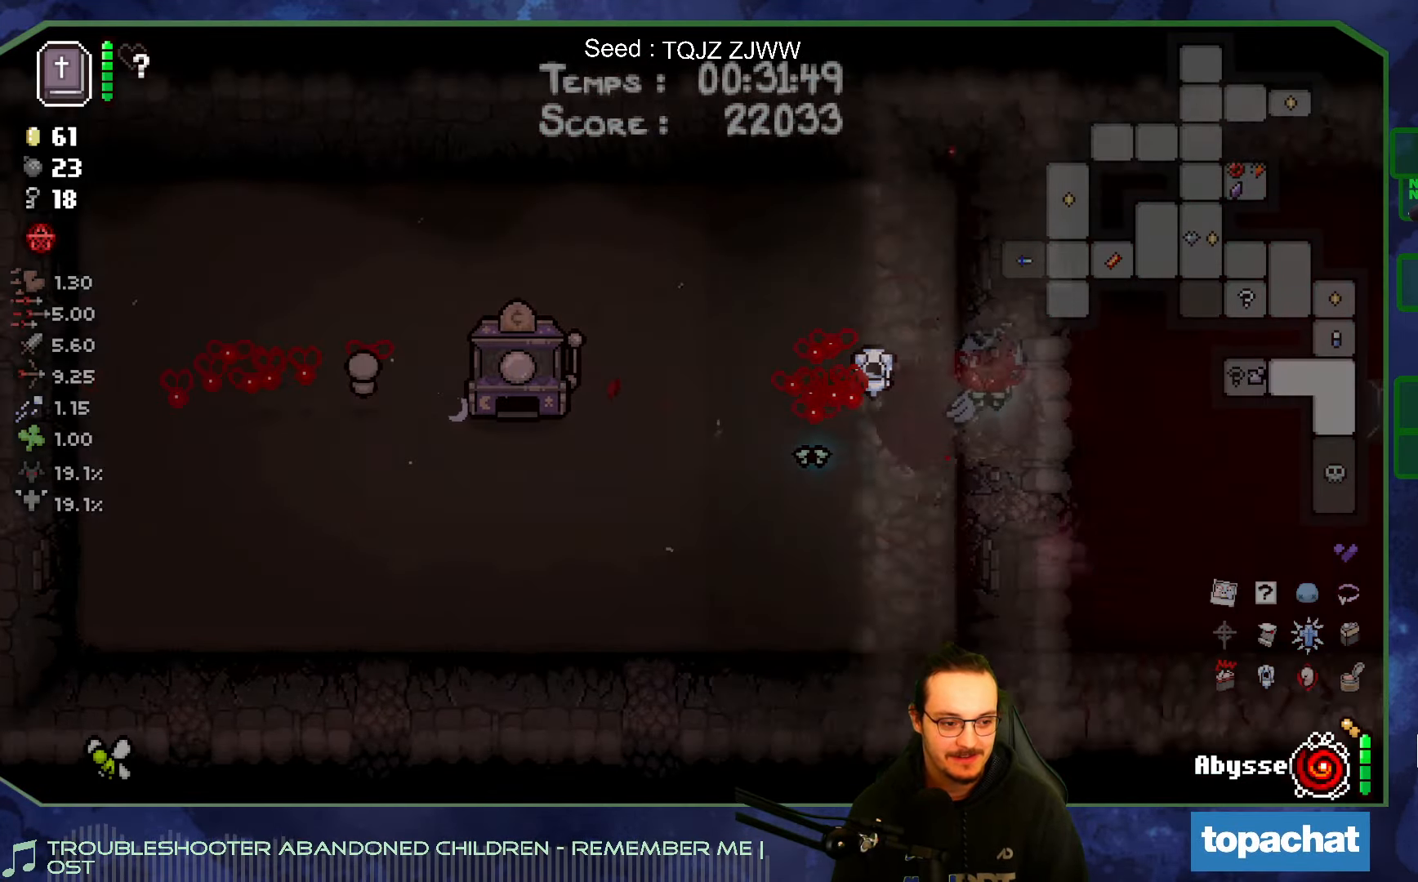
{"buttons": [], "left_stick": "right", "right_stick": "center", "events": []}
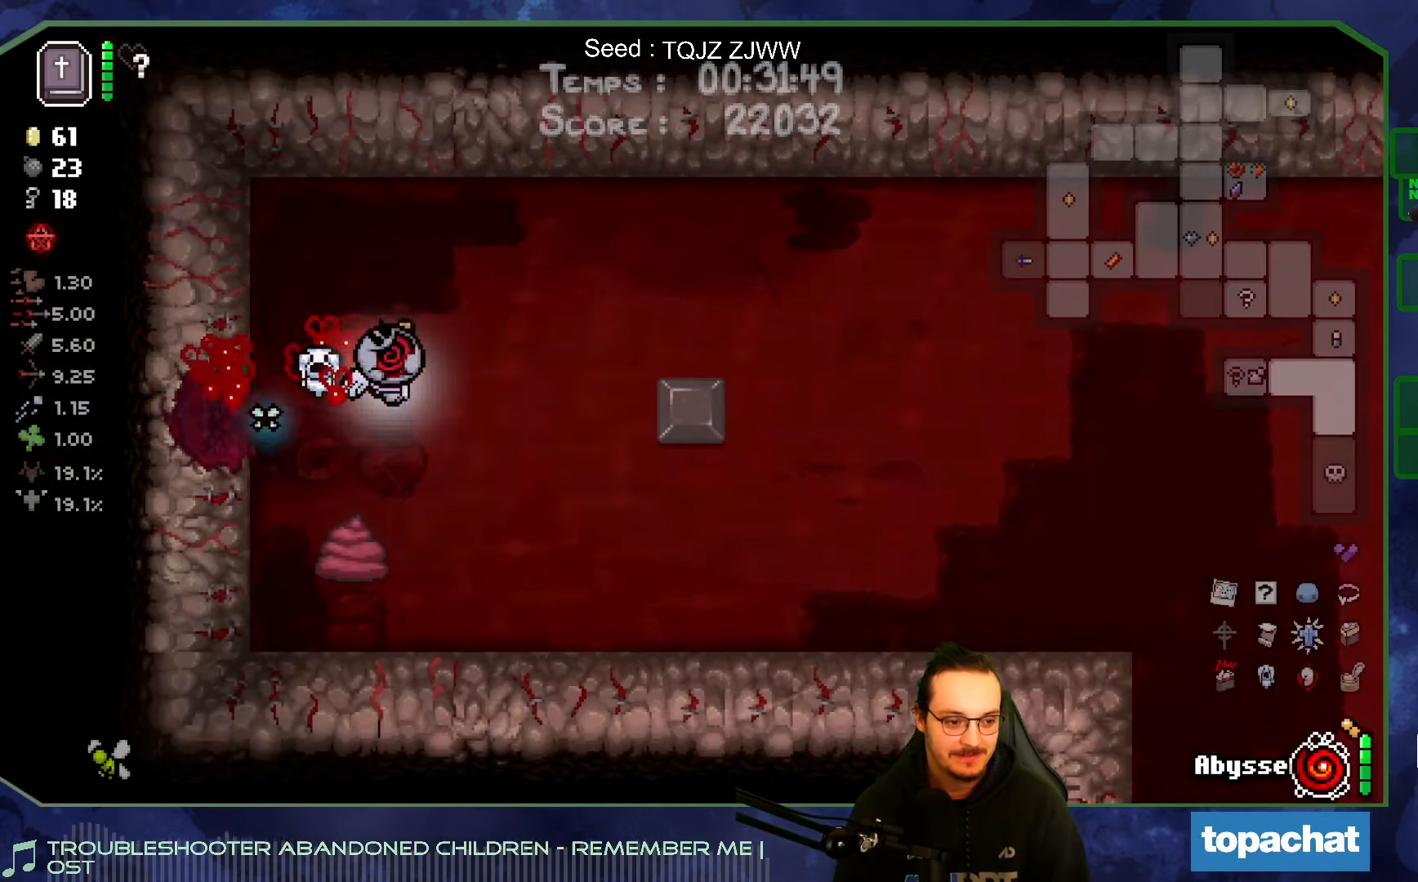
{"buttons": [], "left_stick": "right", "right_stick": "center", "events": []}
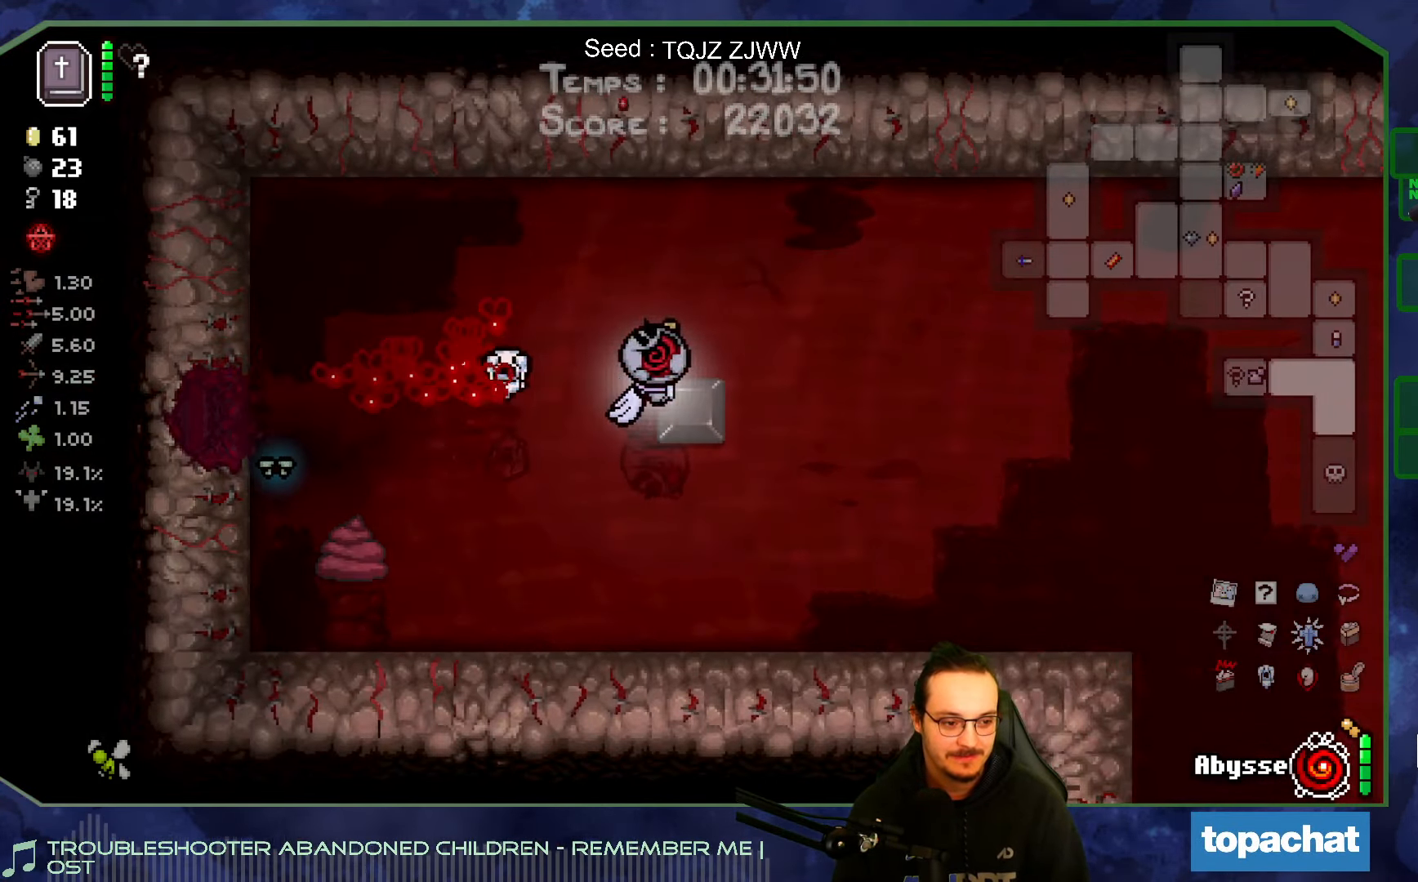
{"buttons": [], "left_stick": "right", "right_stick": "center", "events": []}
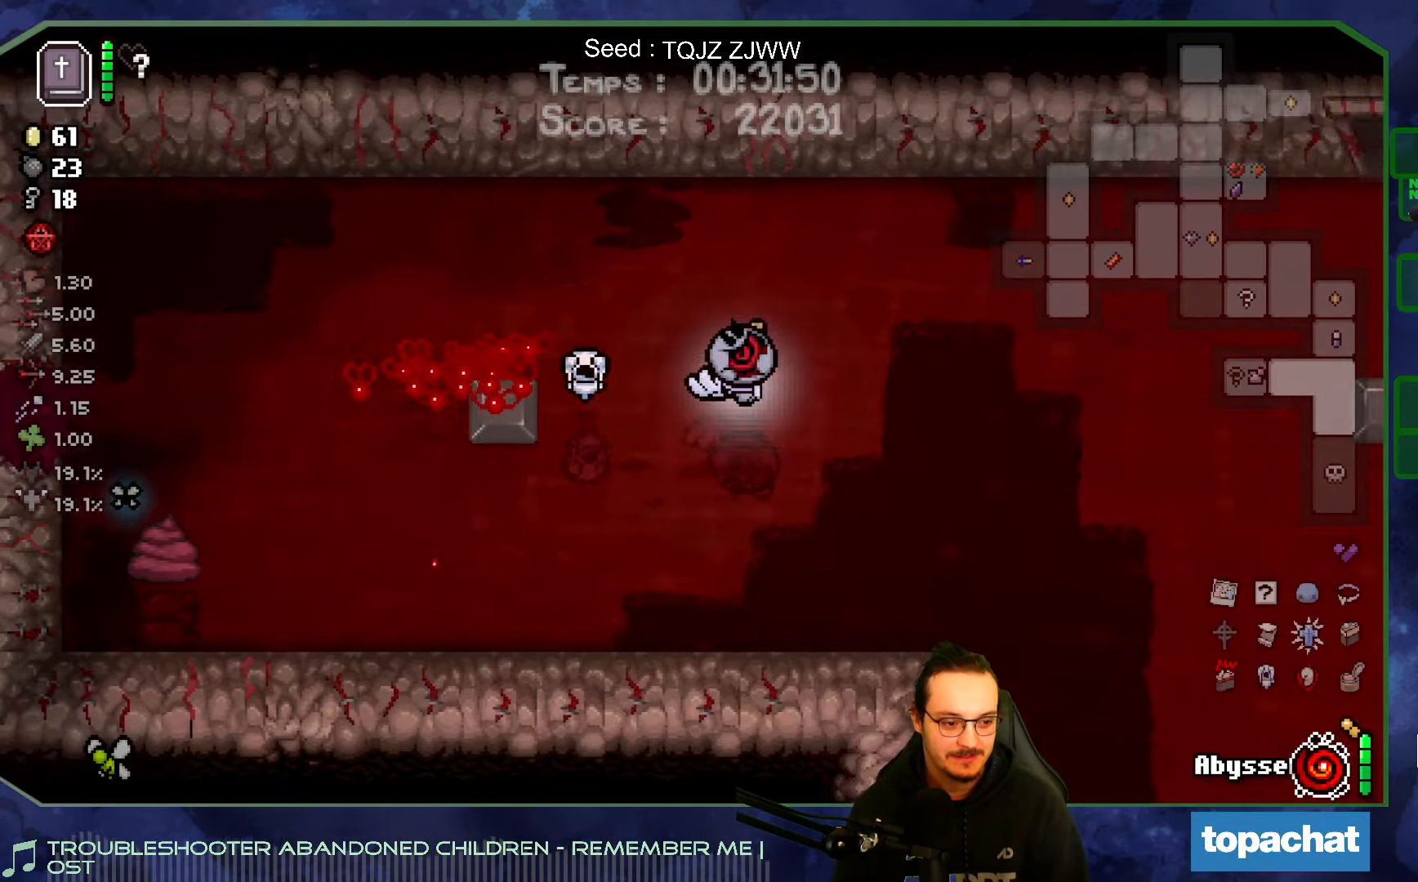
{"buttons": [], "left_stick": "right", "right_stick": "center", "events": []}
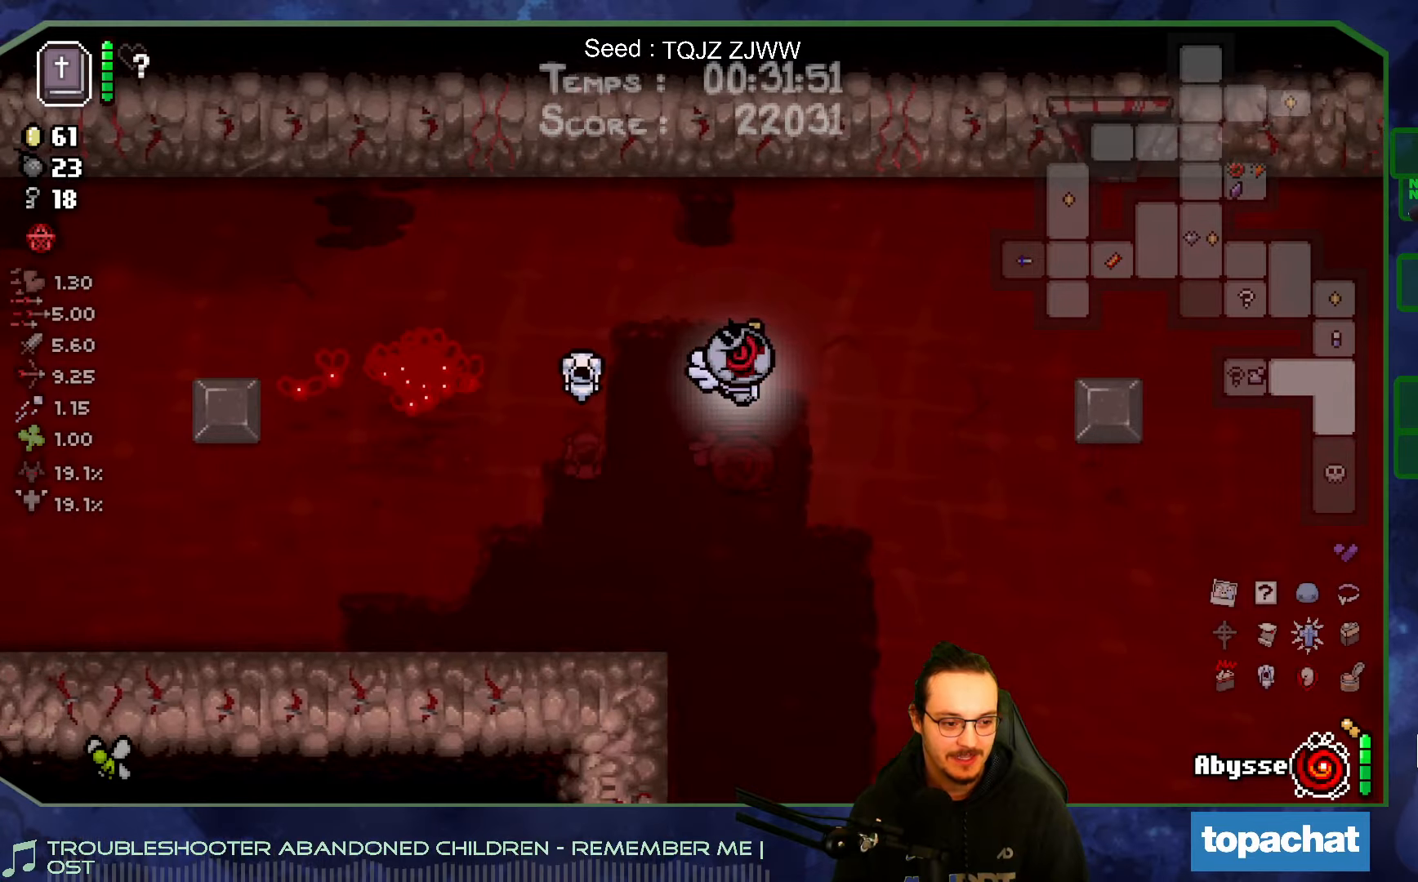
{"buttons": [], "left_stick": "down-right", "right_stick": "center", "events": [[100, "left_stick", "down-right"]]}
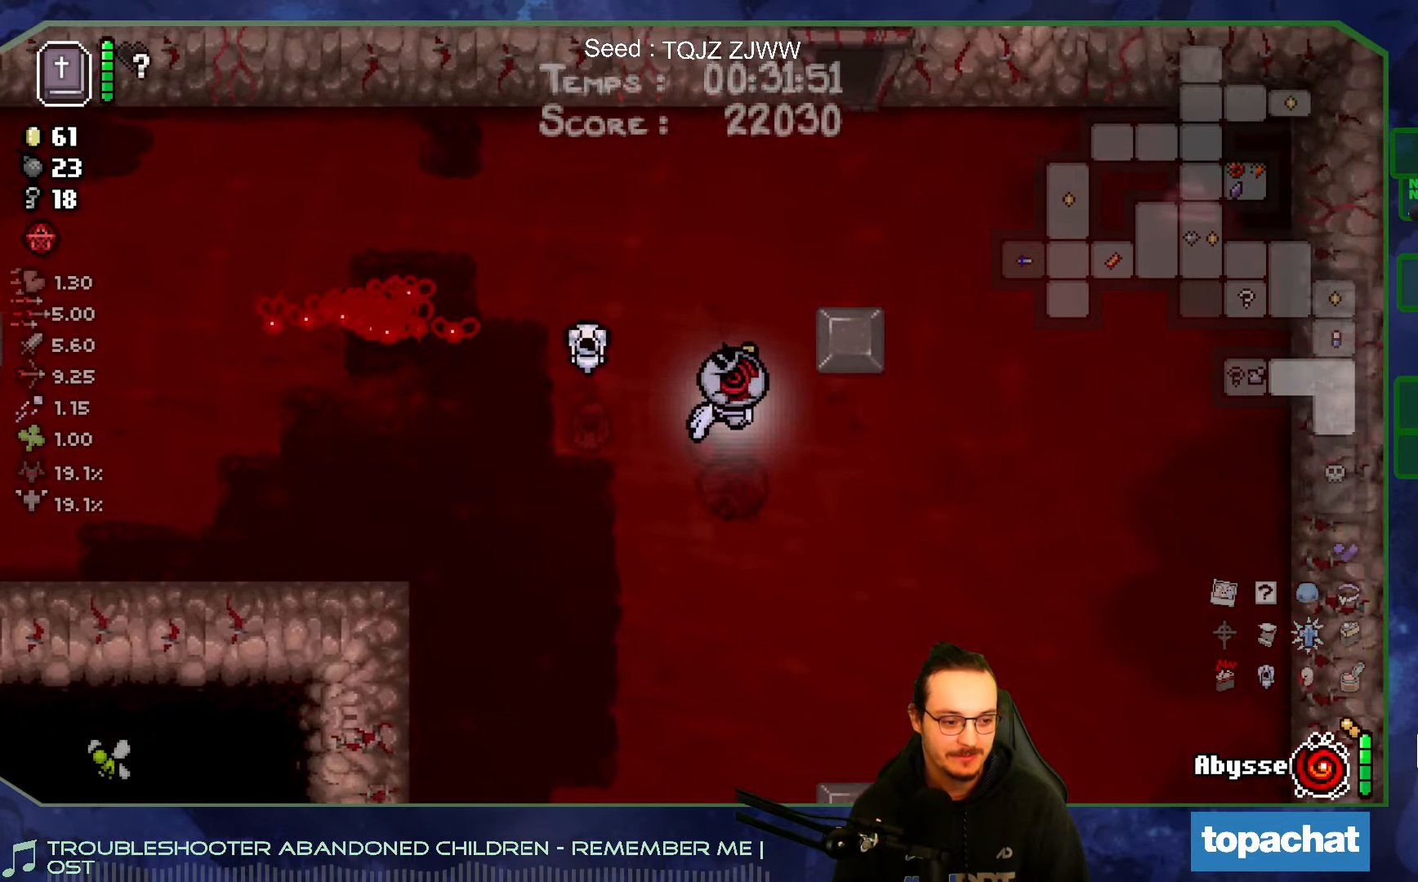
{"buttons": [], "left_stick": "down", "right_stick": "center", "events": [[500, "left_stick", "down"]]}